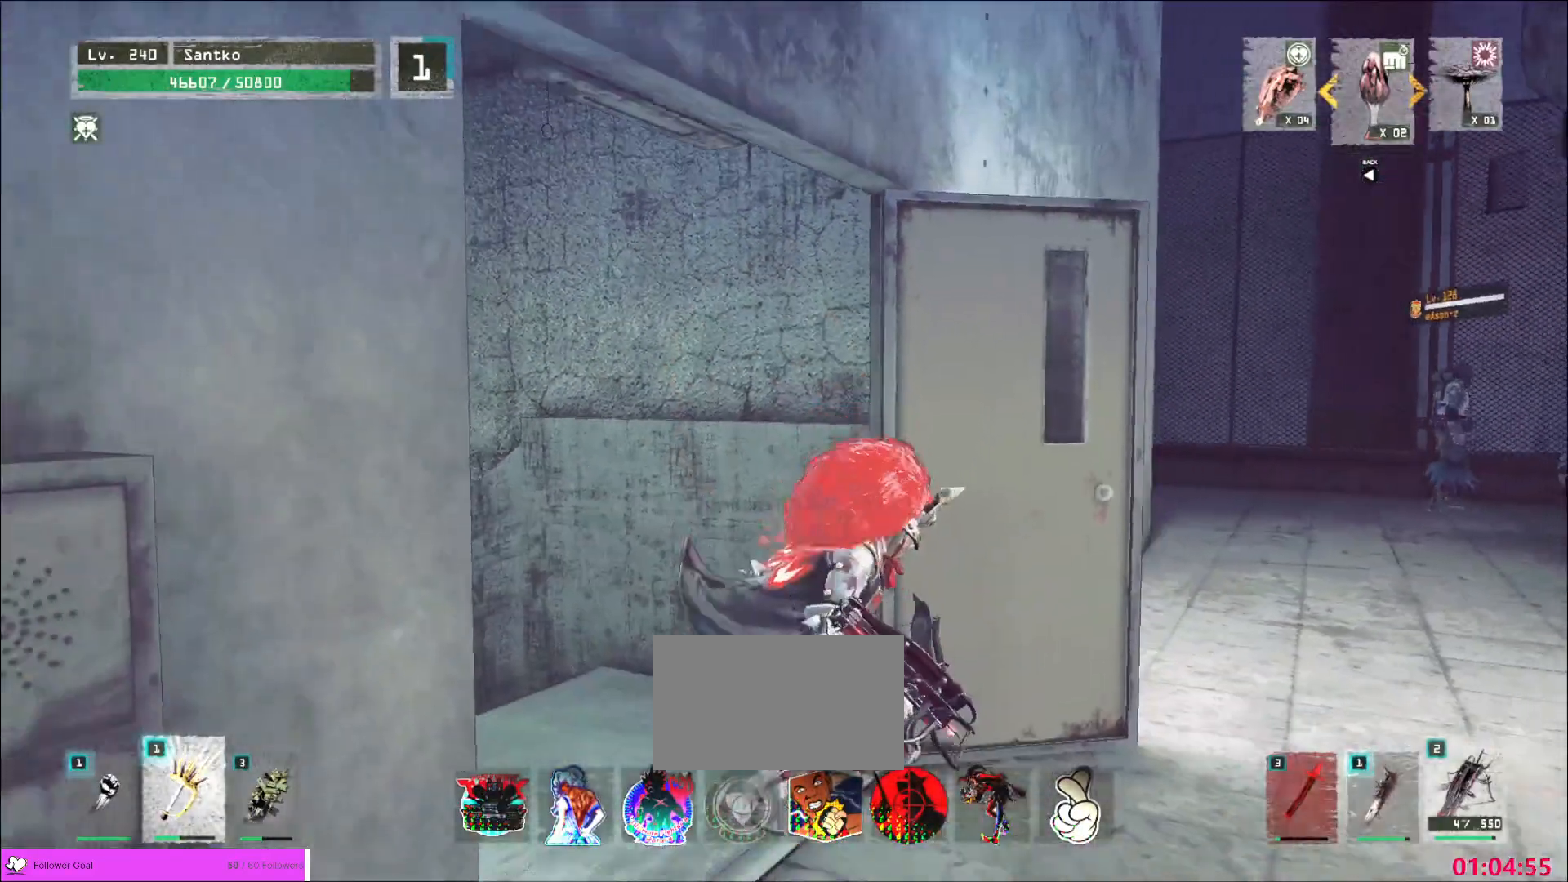
Gameplay with keyboard and mouse; each line is a JSON object with the keys and mouse buttons held at the frame after it. "events" lists presses ("down") and releases ("up") of "1", "2", "3", "4", "5", "a", "alt", "b", "c", "ctrl", "d", "e", "f", "g", "q", "r", "s", "shift", "space", "t", "tab", "v", "w", "x", "z", "mouse_left", "mouse_wheel", "mouse_right", "mouse_mb4" and "mouse_mb5" between this image and that frame as [ms after this image, input, new state], when the widget could be followed in between. "mouse_left", "mouse_wheel", "mouse_right", "mouse_mb4", "mouse_mb5" = the "left", "wheel", "right", "mb4", "mb5" buttons of the "mouse" list. No other keys are recorded. "wheel" means that the mouse wheel is clicked or scrolled. Not read: mouse_move.
{"keys": ["d"], "mouse": [], "events": [[400, "d", "down"]]}
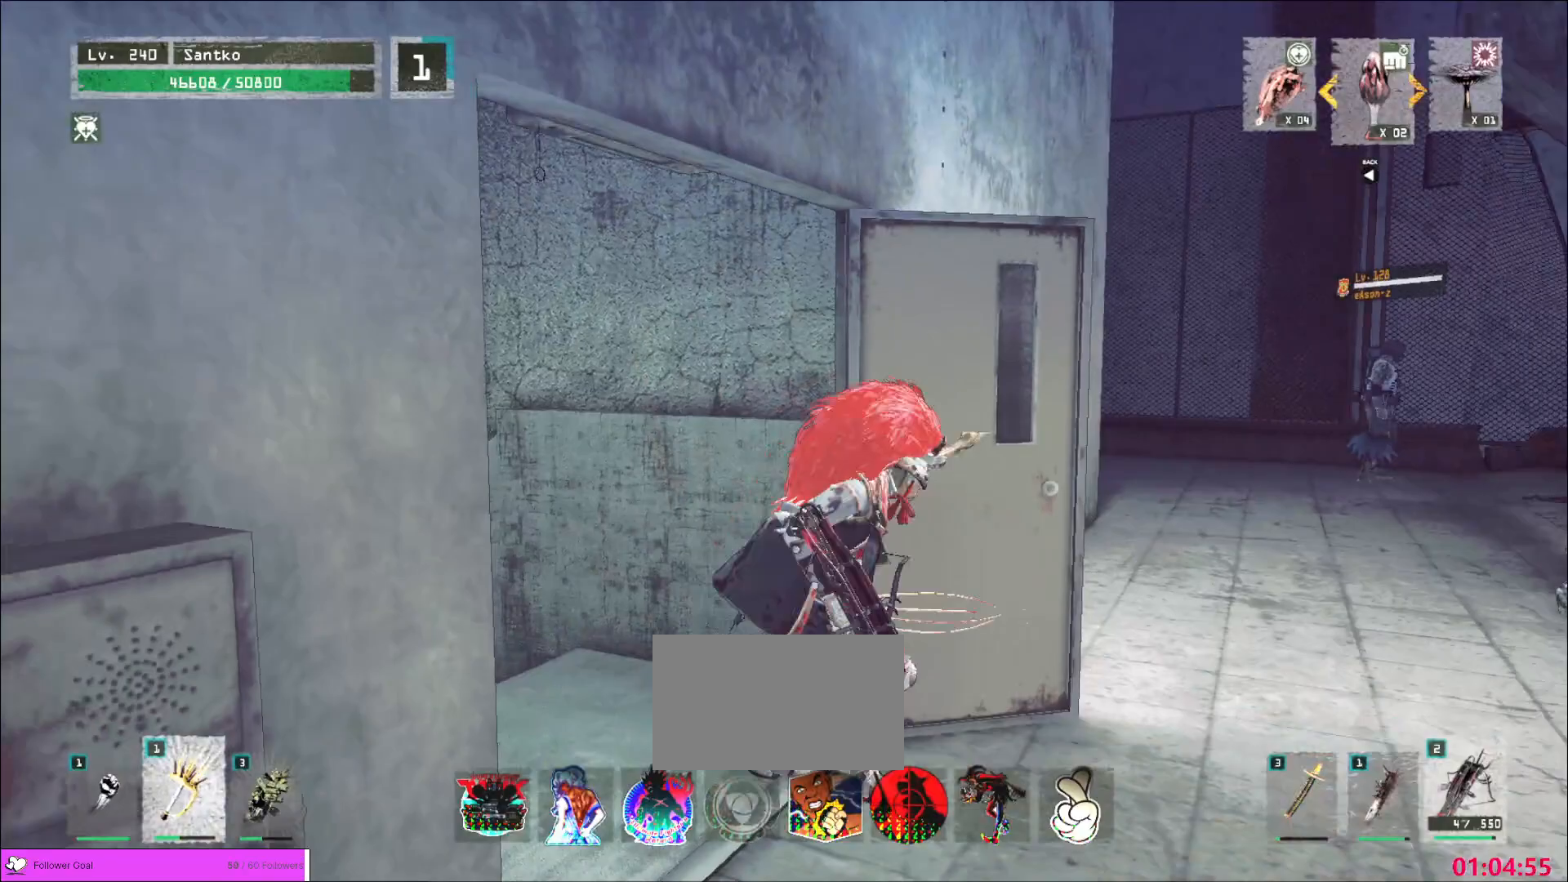
{"keys": ["w"], "mouse": [], "events": [[80, "w", "down"], [280, "q", "down"], [320, "d", "up"], [360, "q", "up"]]}
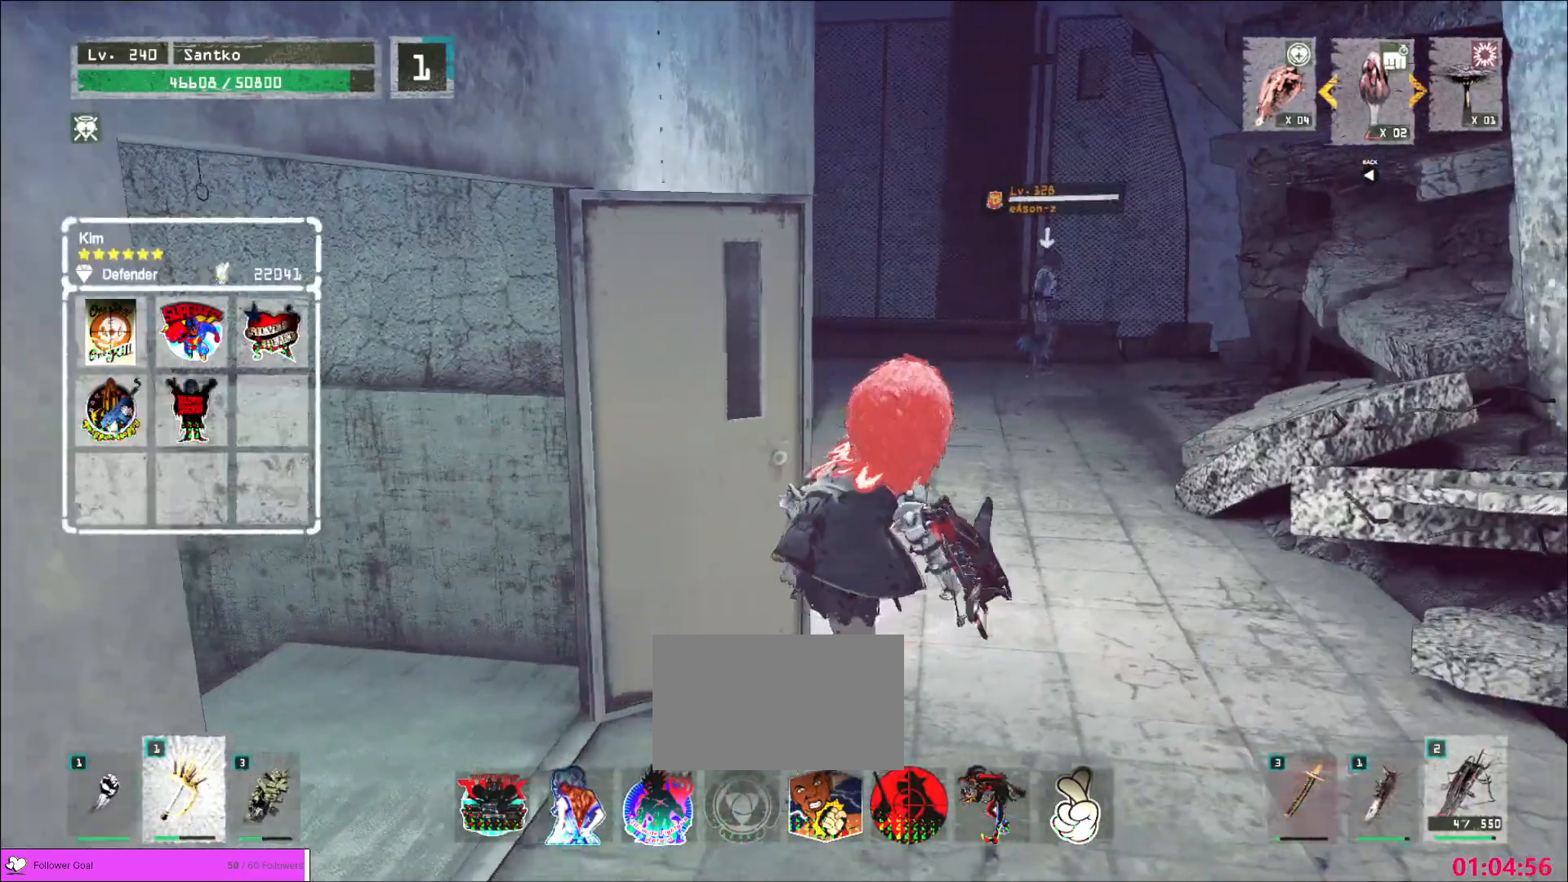
{"keys": ["a"], "mouse": [], "events": [[160, "w", "up"], [400, "s", "down"], [480, "a", "down"], [480, "s", "up"]]}
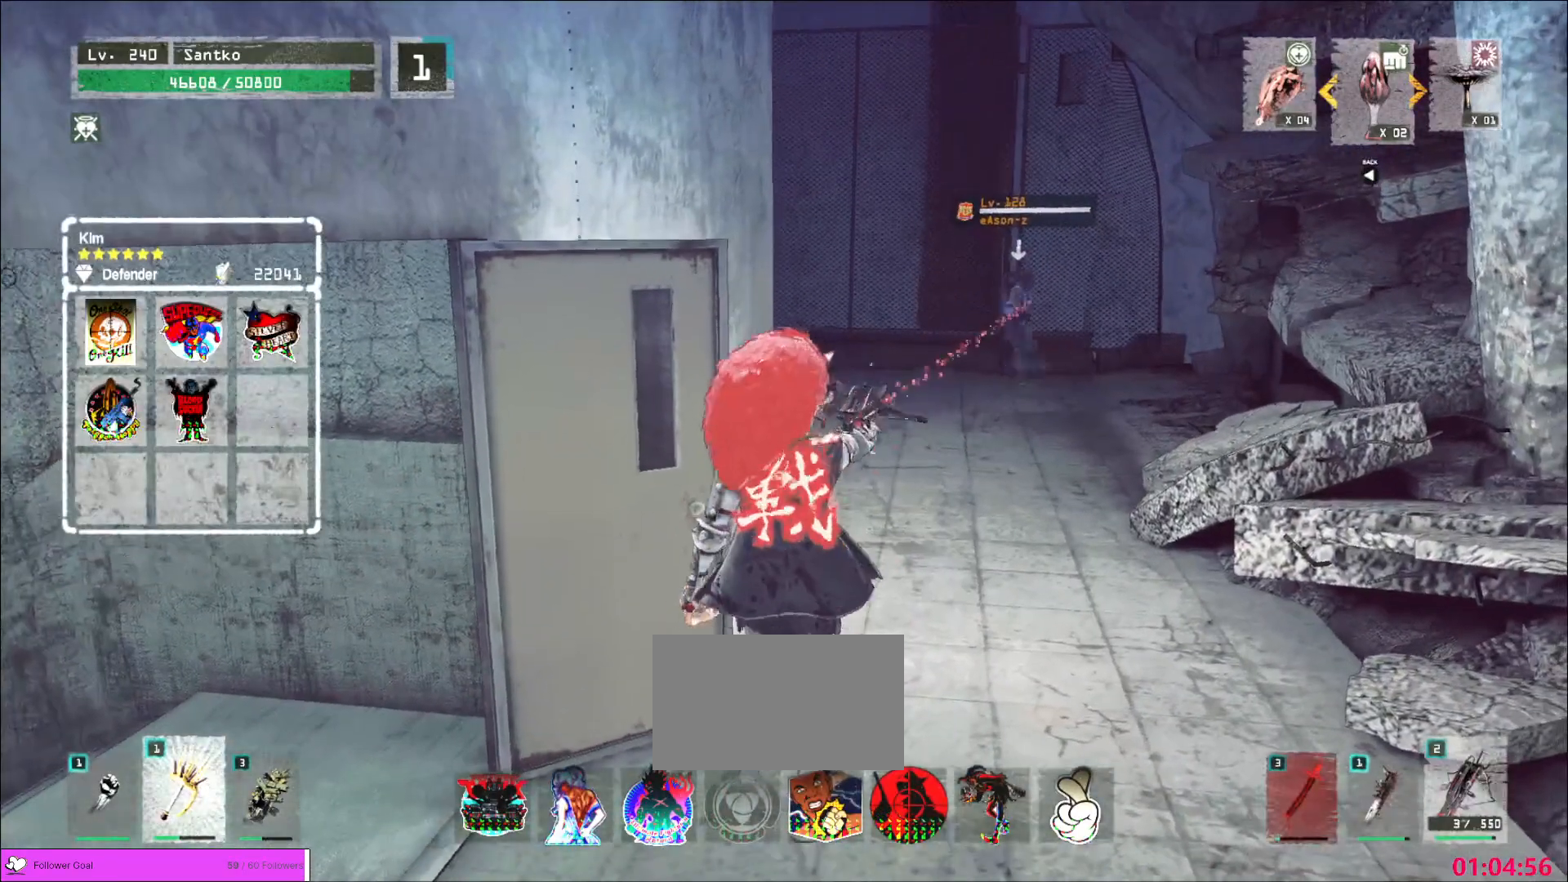
{"keys": ["d"], "mouse": ["right"], "events": [[400, "a", "up"], [440, "d", "down"], [480, "mouse_right", "down"]]}
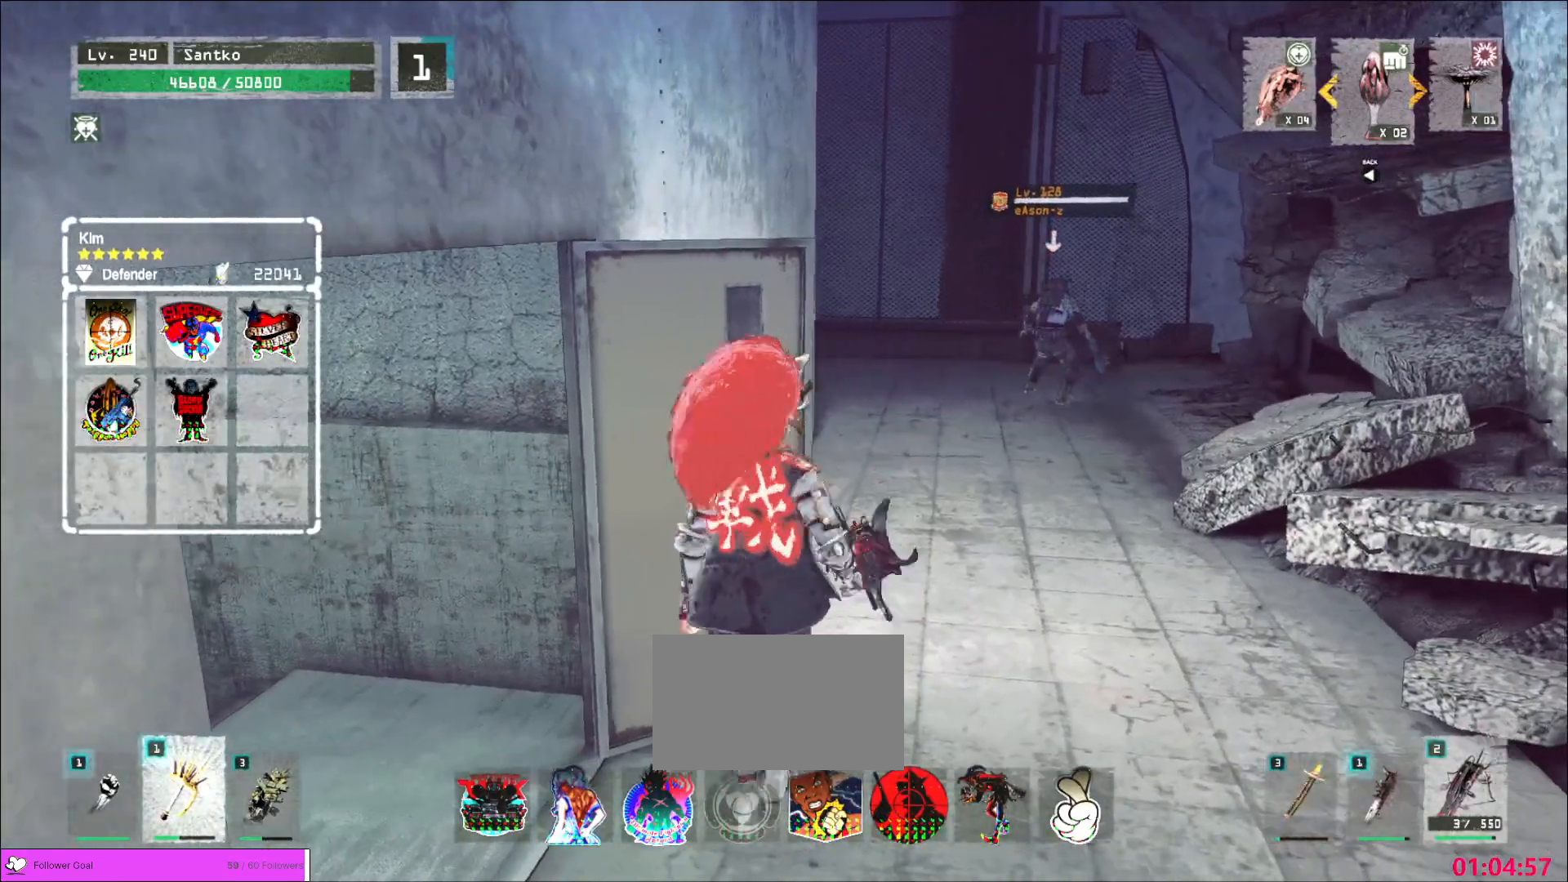
{"keys": [], "mouse": [], "events": [[40, "mouse_right", "up"], [320, "d", "up"]]}
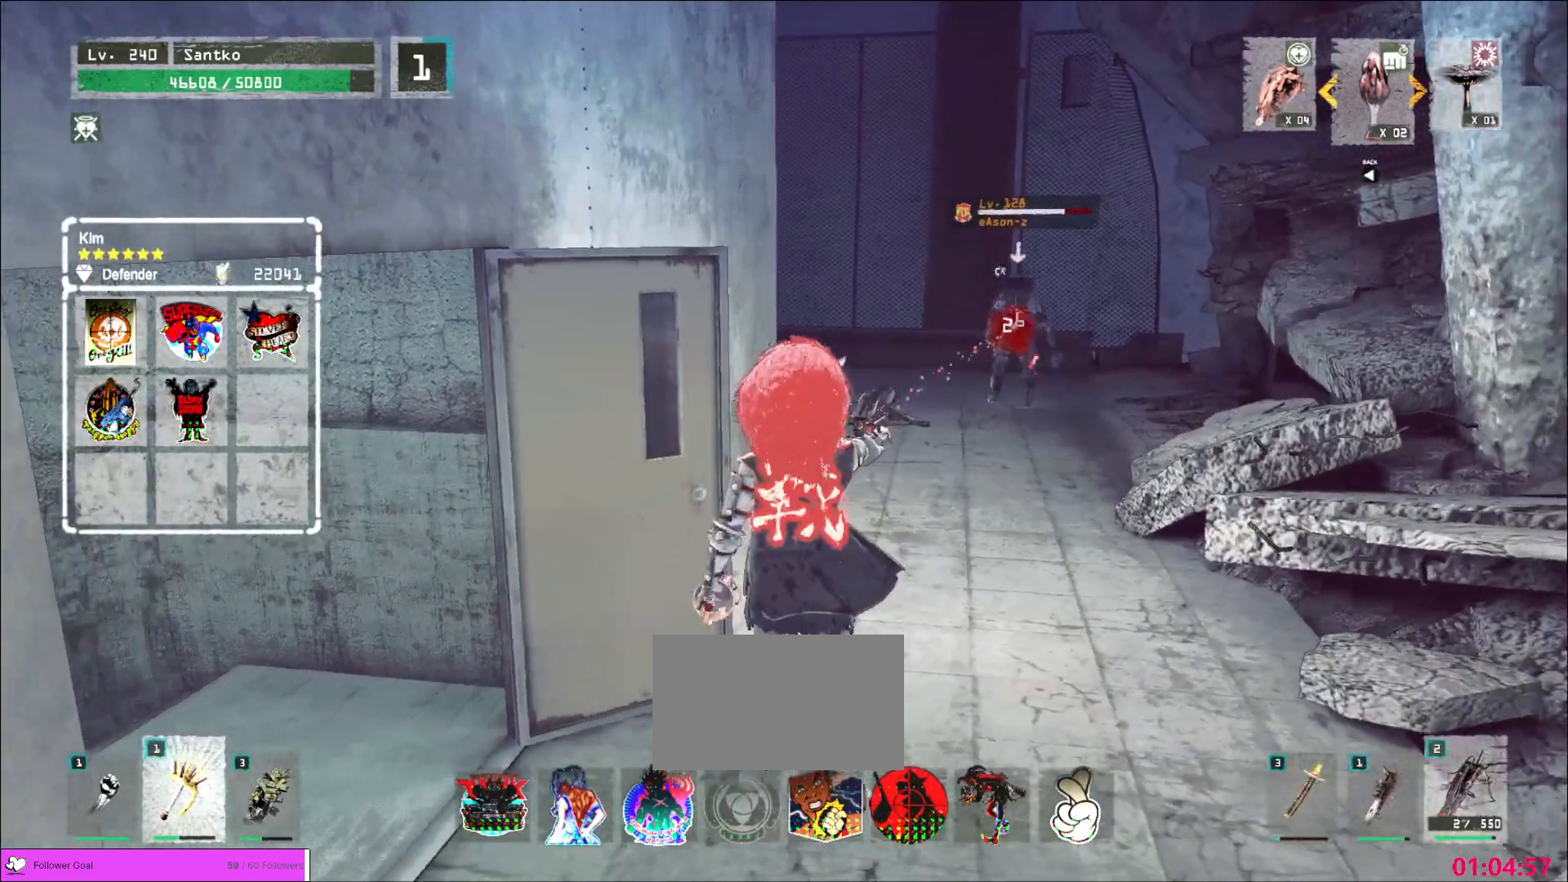
{"keys": ["2", "a"], "mouse": [], "events": [[40, "a", "down"], [480, "2", "down"]]}
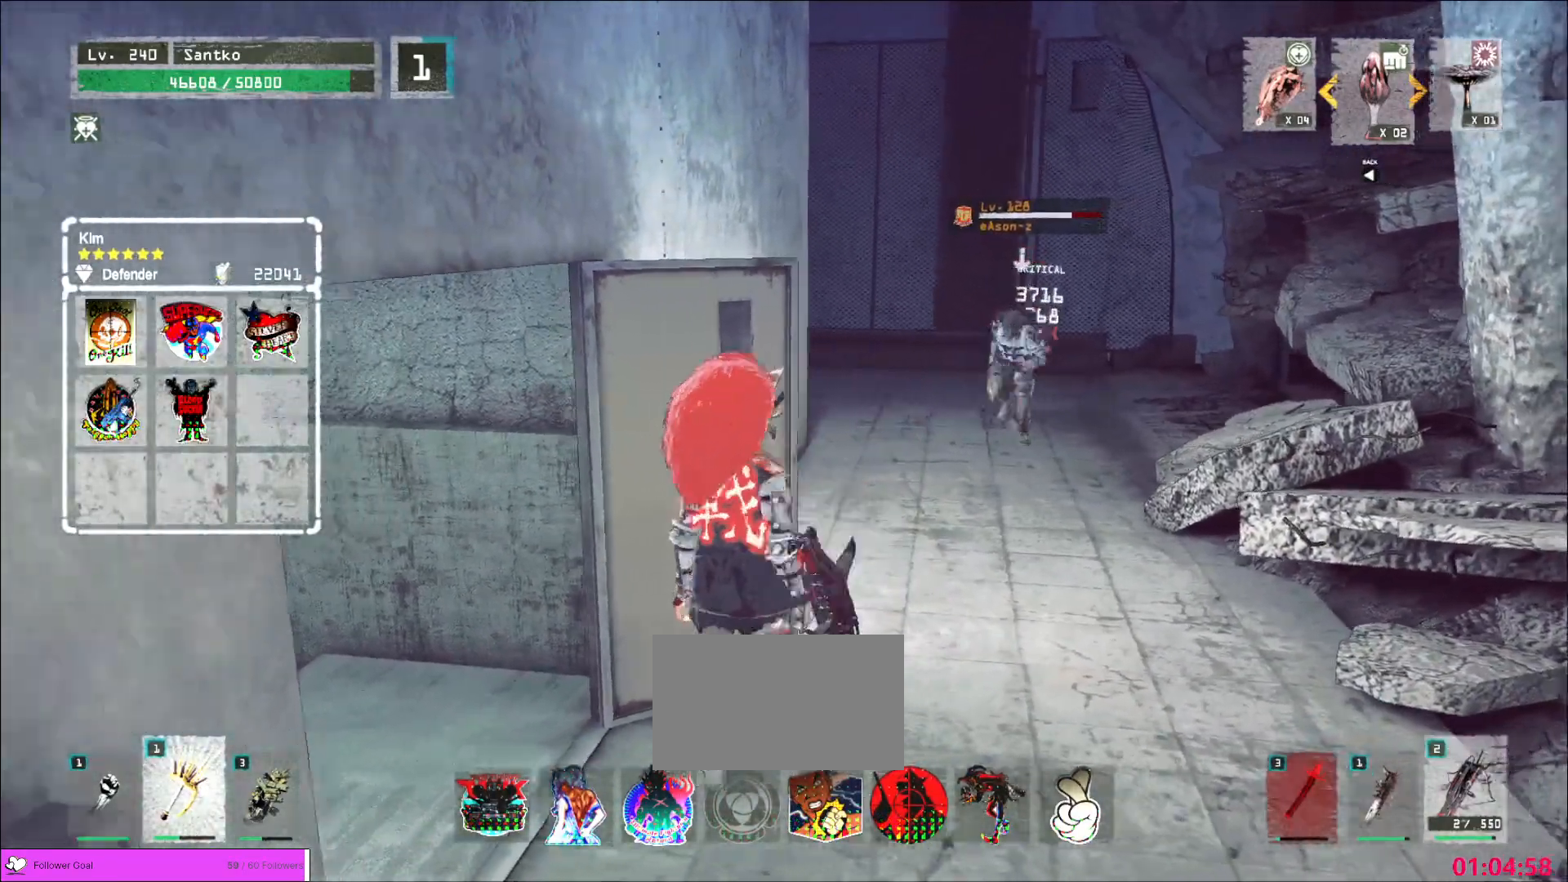
{"keys": ["s"], "mouse": [], "events": [[40, "2", "up"], [120, "a", "up"], [280, "s", "down"], [400, "q", "down"], [520, "q", "up"]]}
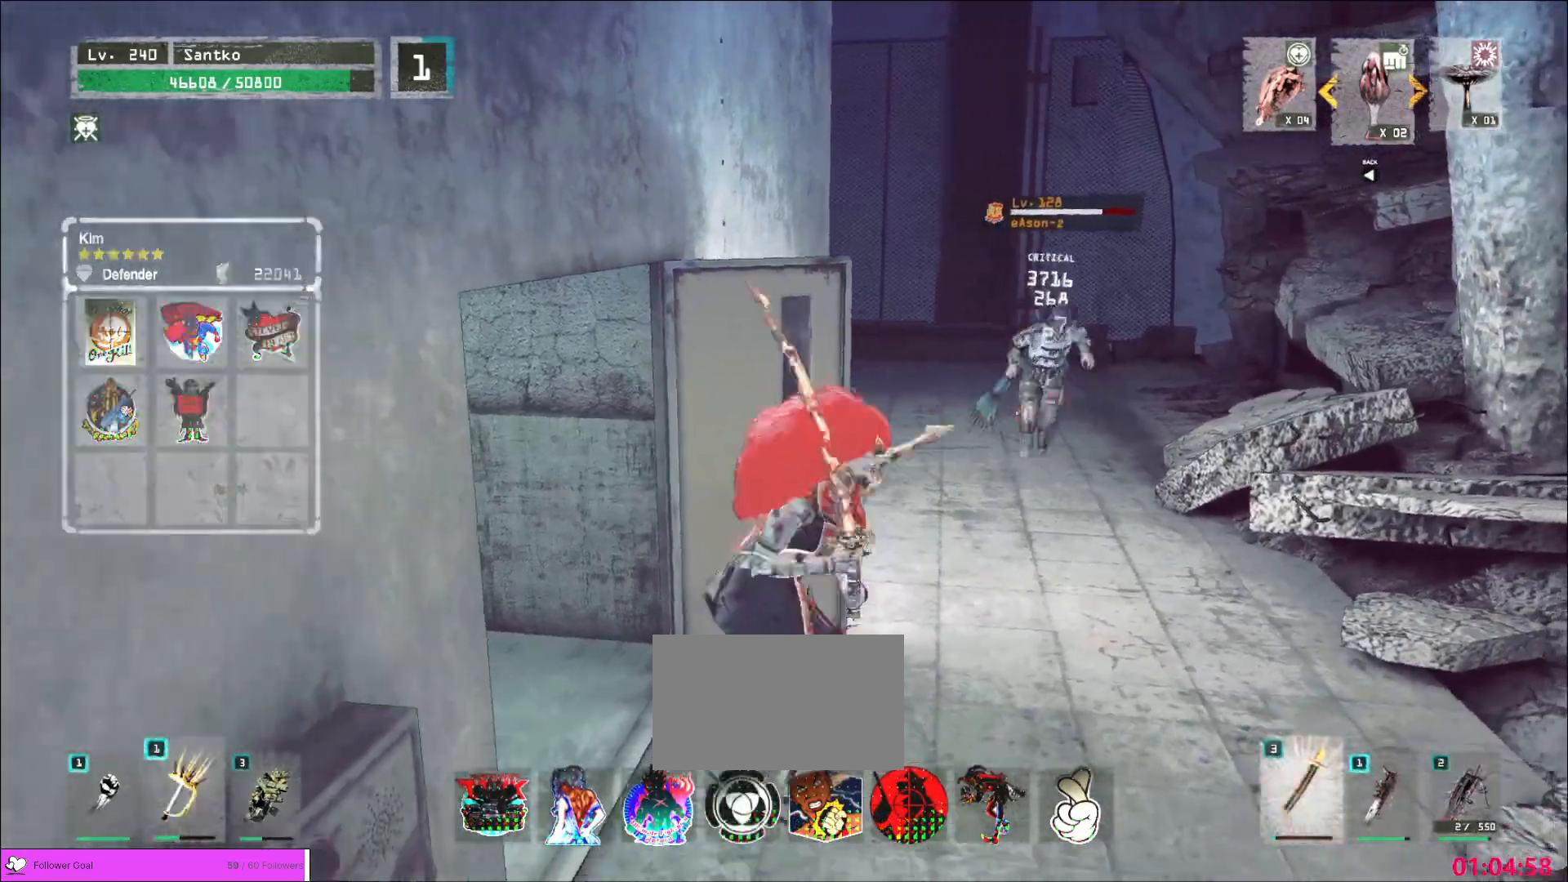
{"keys": ["a"], "mouse": [], "events": [[40, "d", "down"], [440, "d", "up"], [440, "s", "up"], [480, "a", "down"]]}
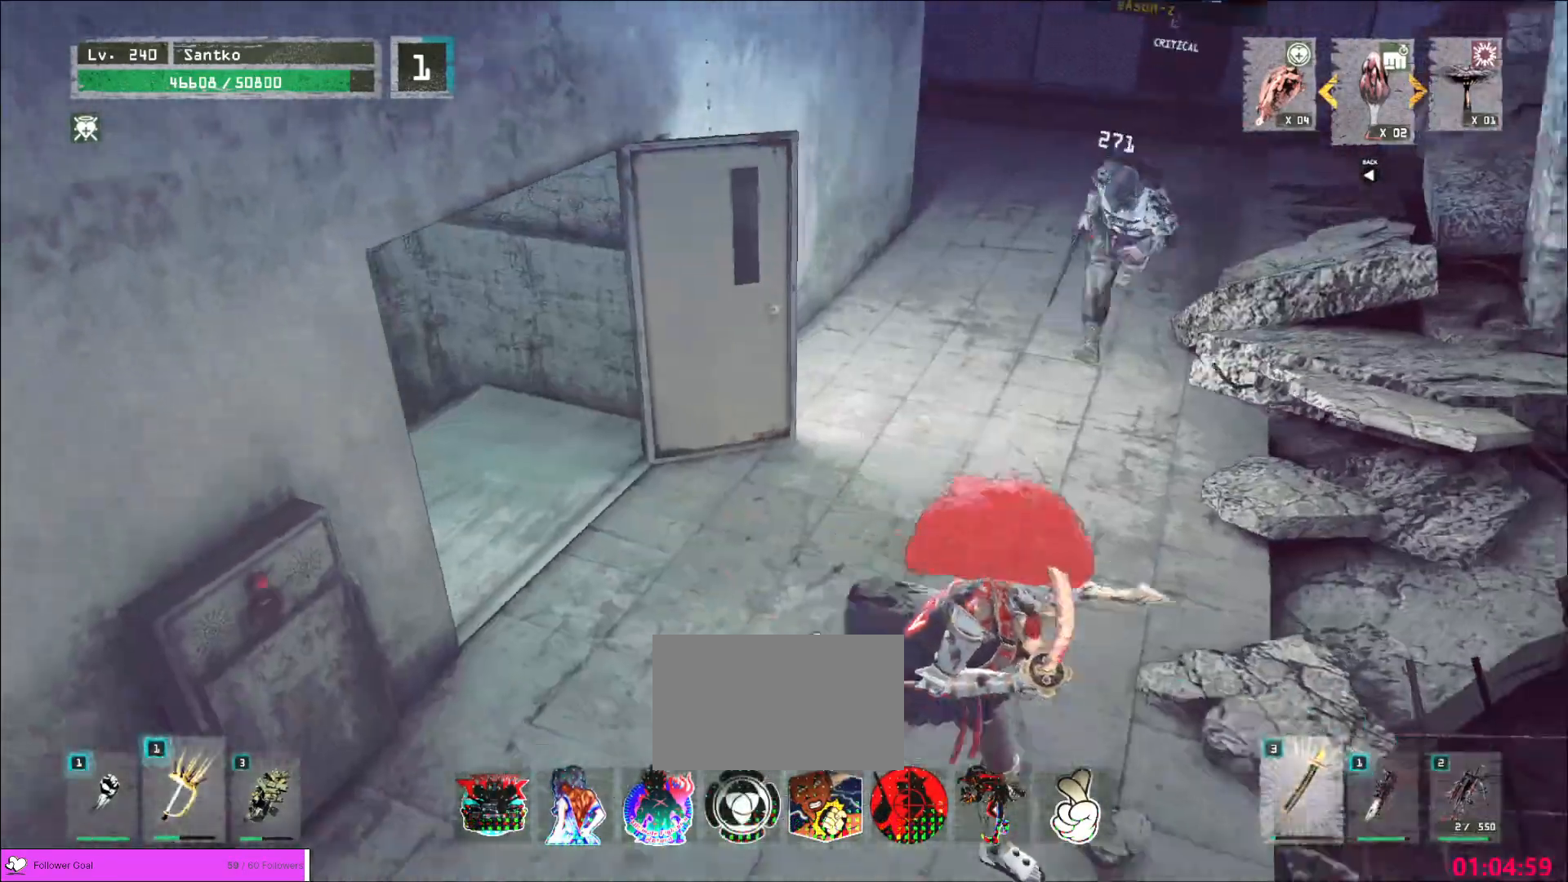
{"keys": ["s"], "mouse": [], "events": [[80, "a", "up"], [400, "s", "down"], [440, "ctrl", "down"], [520, "ctrl", "up"]]}
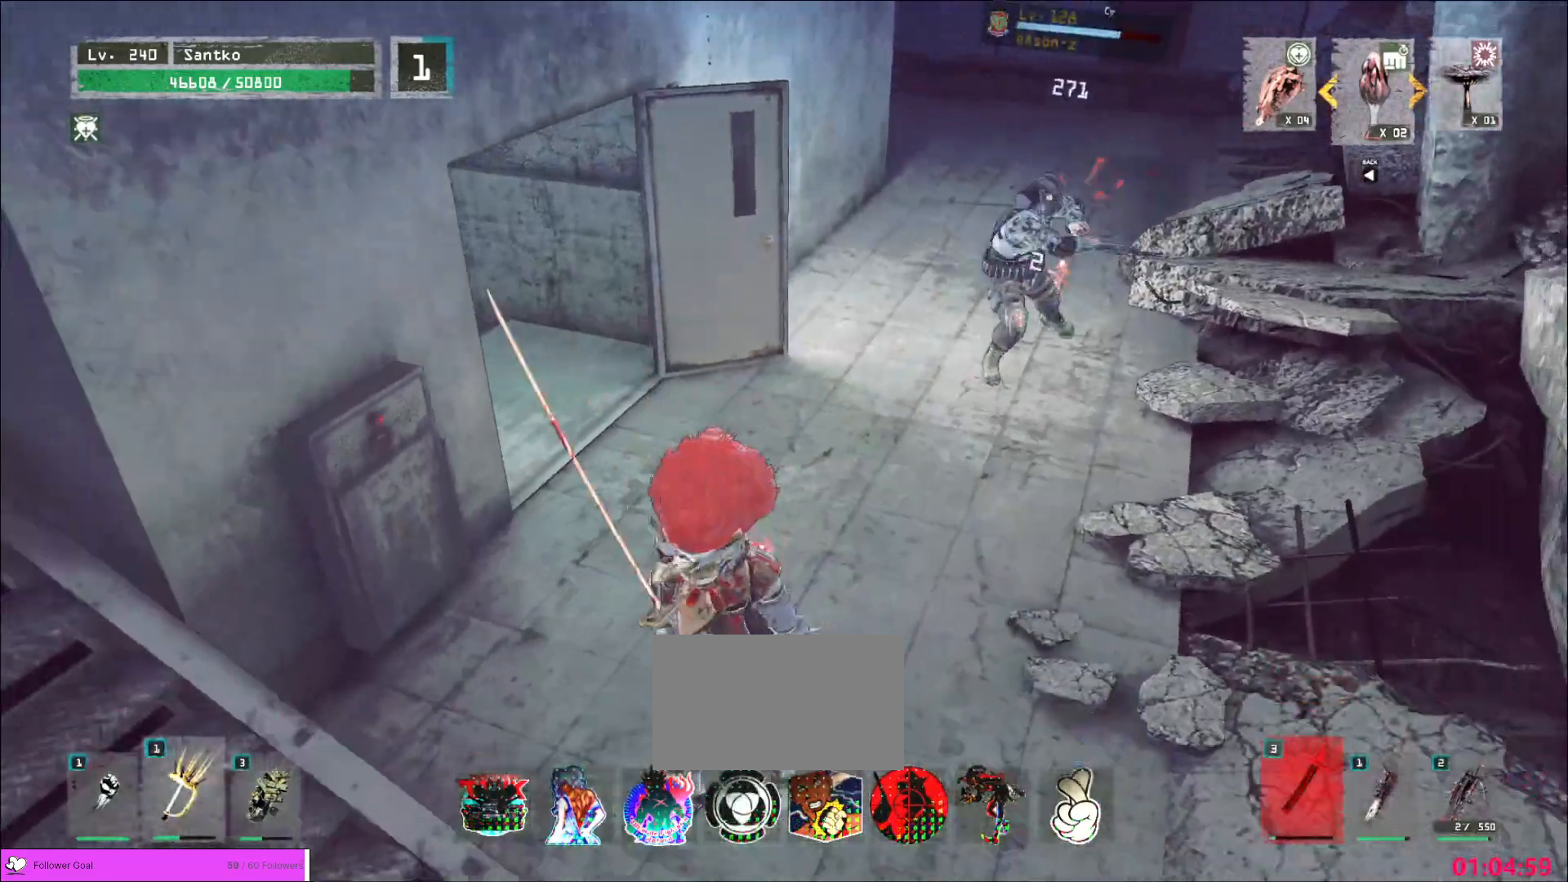
{"keys": [], "mouse": []}
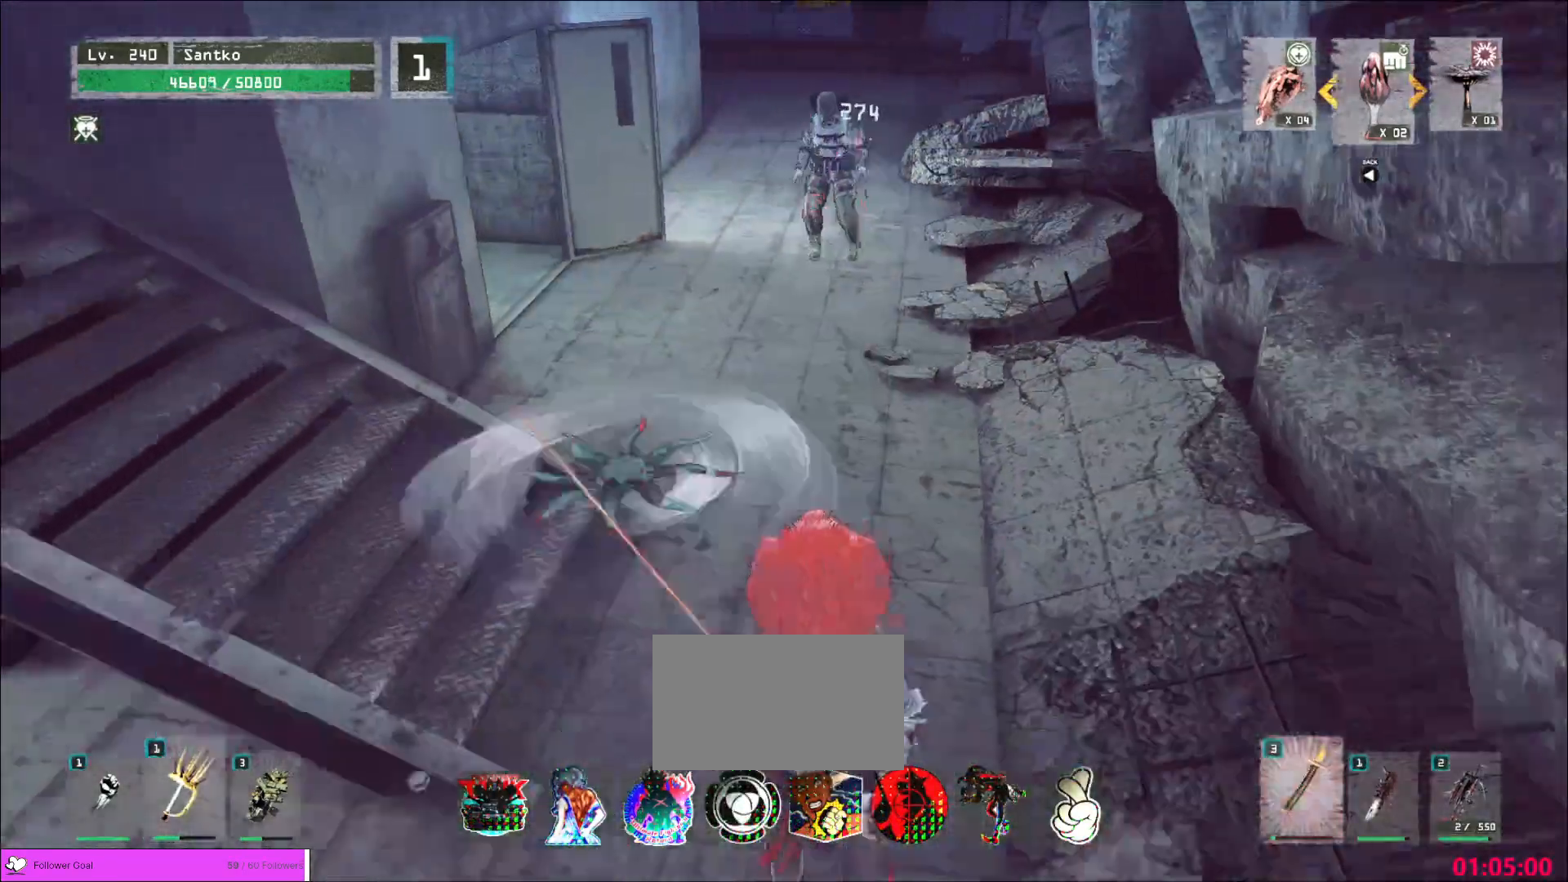
{"keys": [], "mouse": [], "events": []}
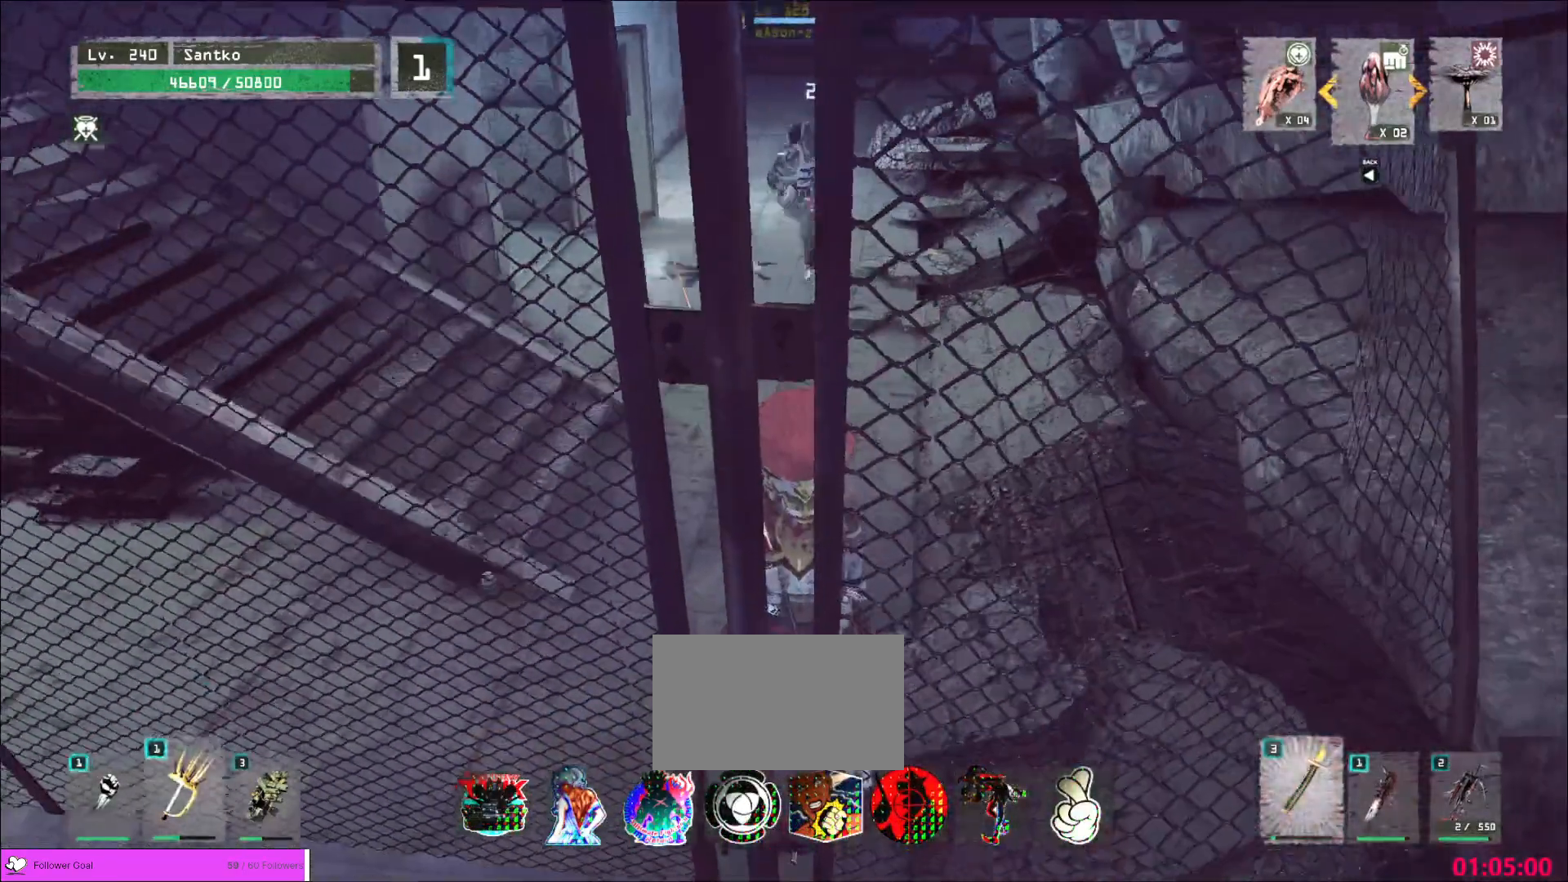
{"keys": ["a", "s"], "mouse": [], "events": [[440, "a", "down"], [440, "s", "down"]]}
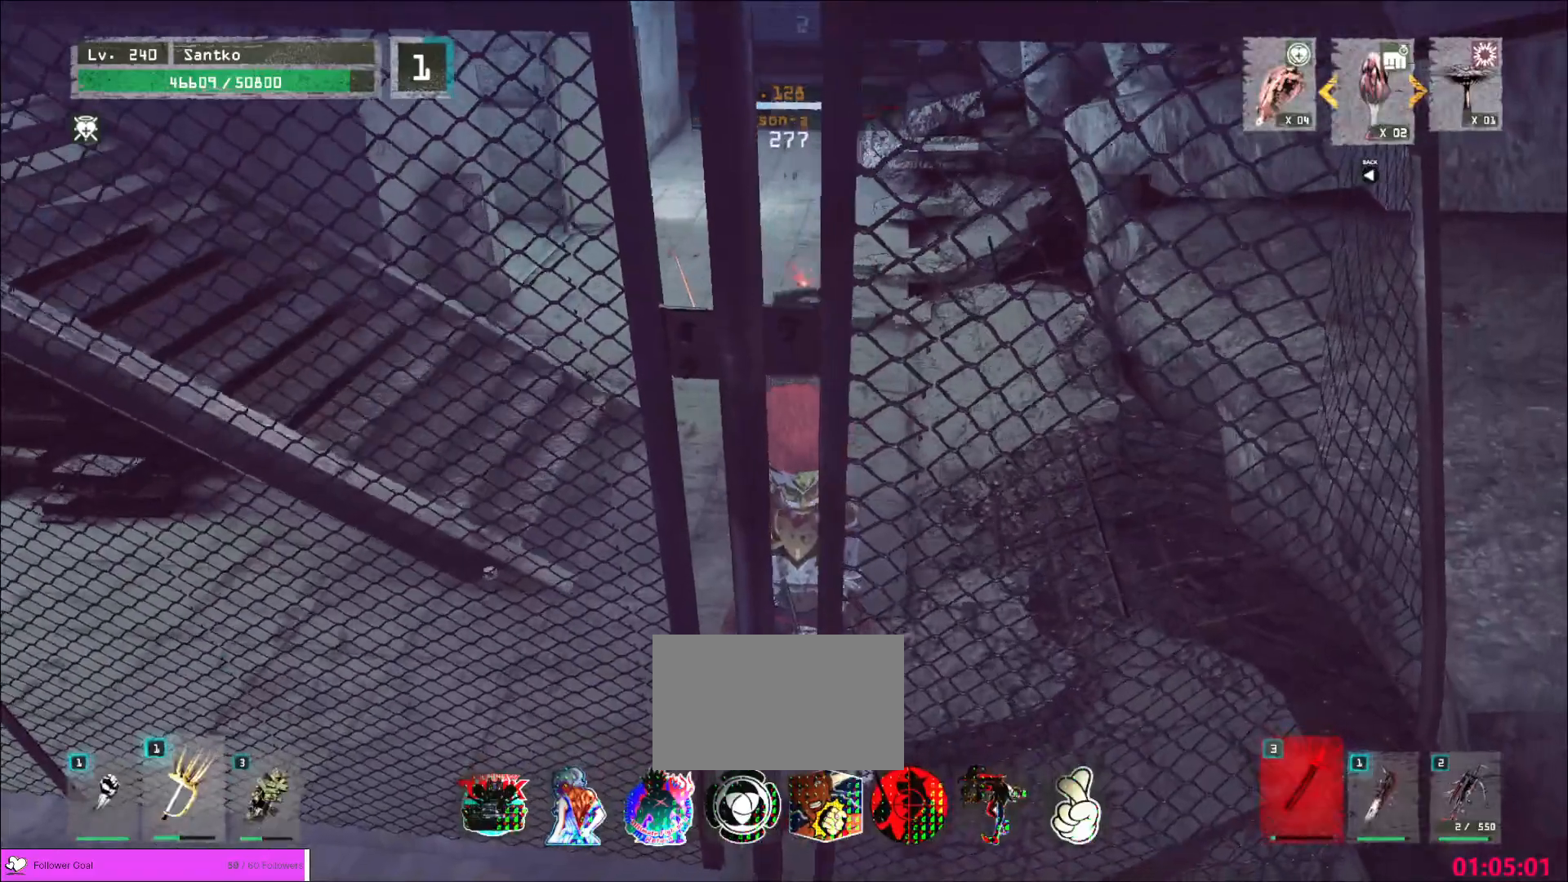
{"keys": ["a", "s"], "mouse": [], "events": [[160, "s", "up"], [440, "s", "down"]]}
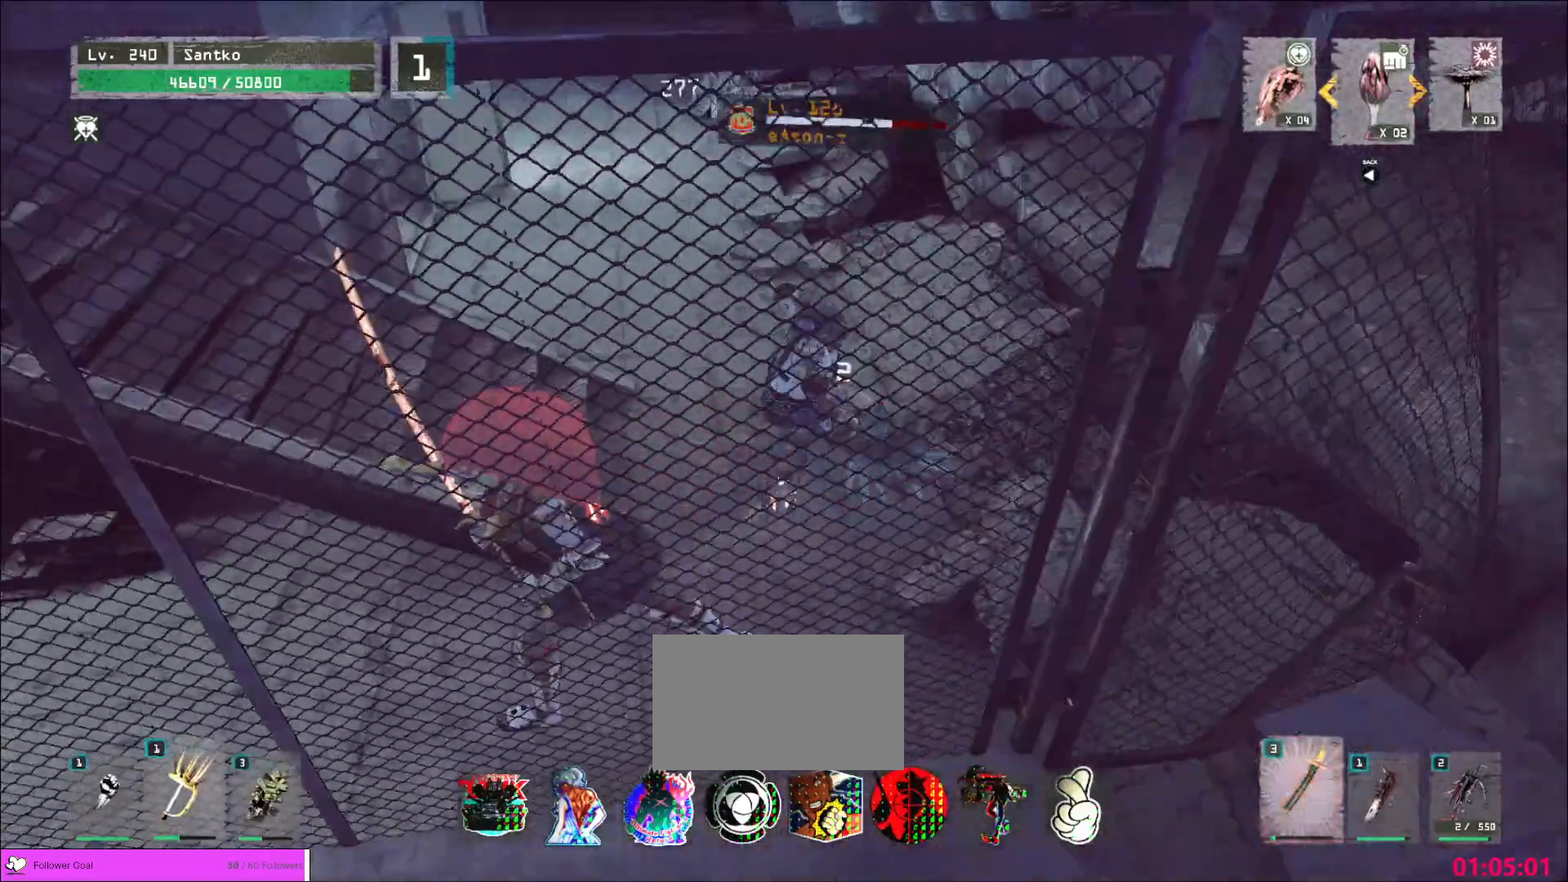
{"keys": ["a", "s"], "mouse": [], "events": [[40, "s", "up"], [120, "w", "down"], [160, "a", "up"], [280, "d", "down"], [320, "a", "down"], [320, "d", "up"], [360, "w", "up"], [400, "s", "down"]]}
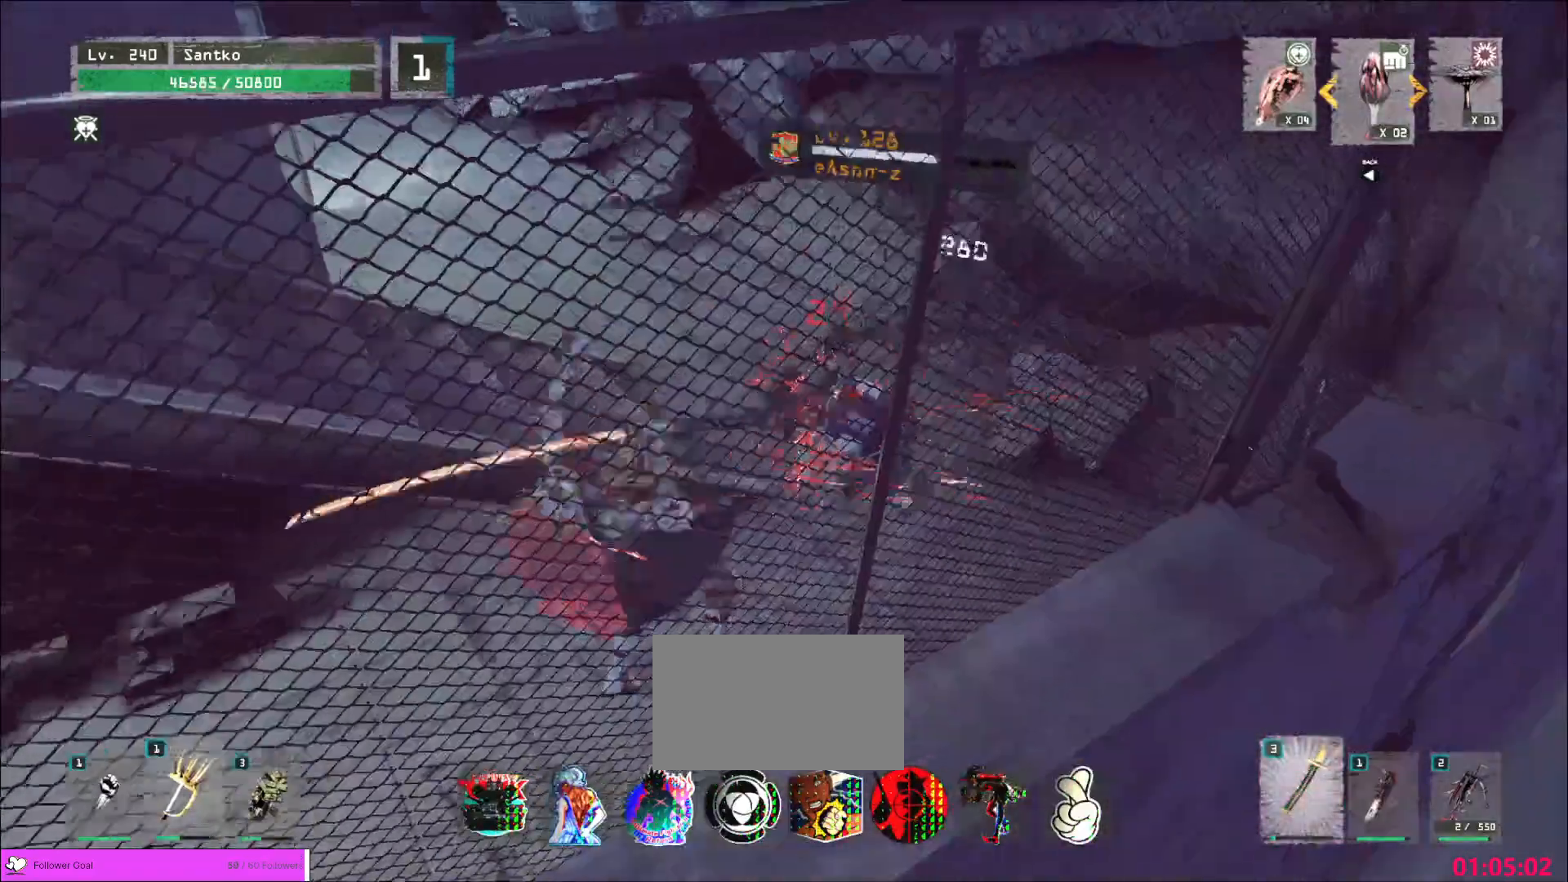
{"keys": ["w"], "mouse": [], "events": [[80, "a", "up"], [120, "d", "down"], [120, "s", "up"], [240, "w", "down"], [280, "d", "up"], [320, "q", "down"], [360, "q", "up"]]}
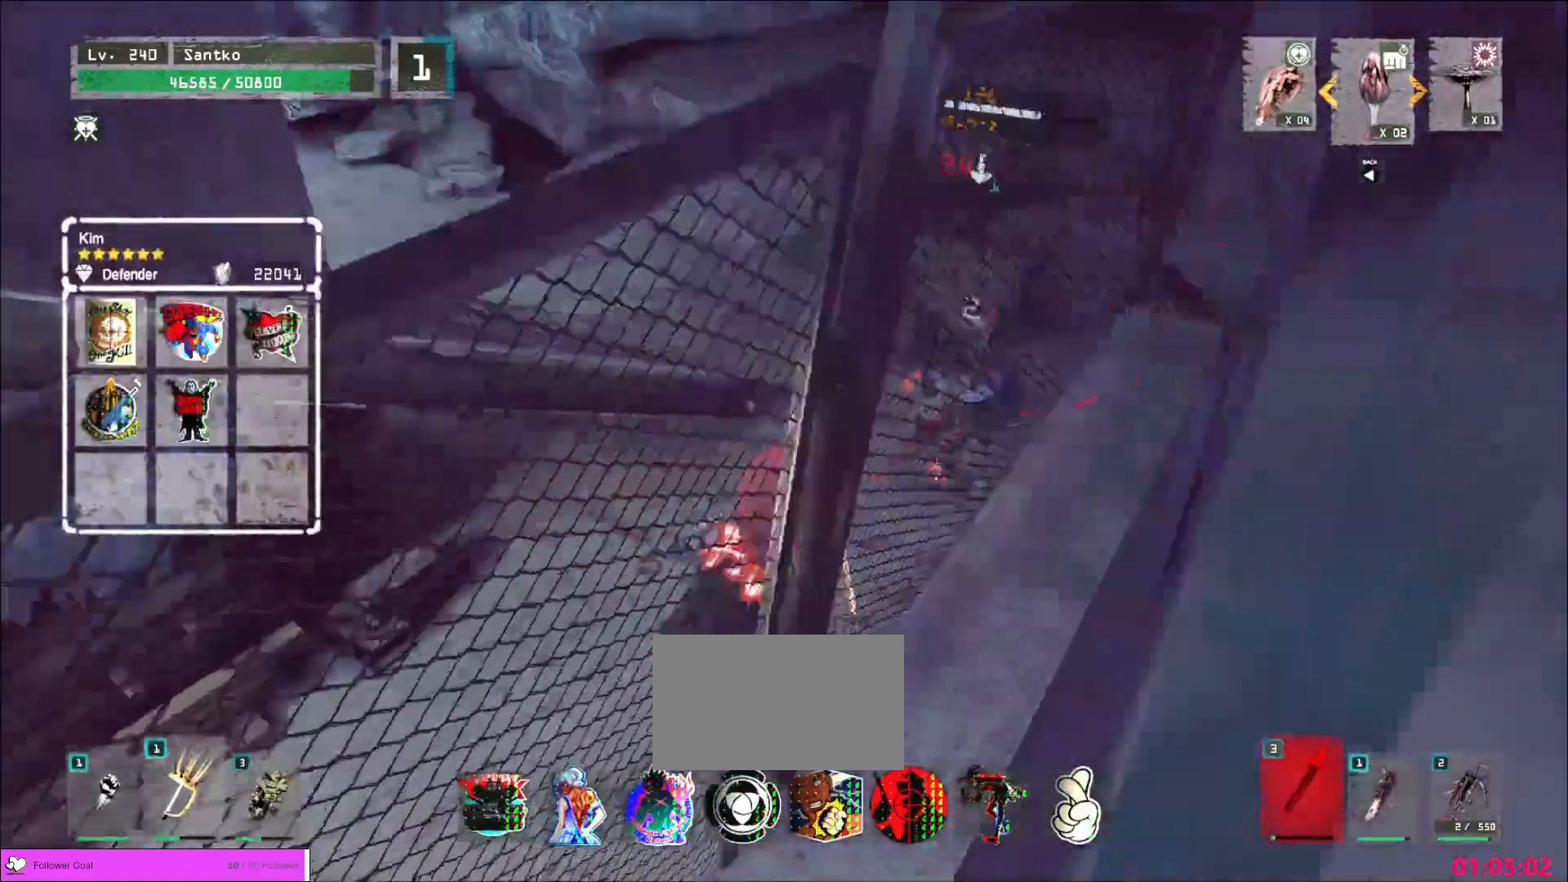
{"keys": ["w"], "mouse": [], "events": []}
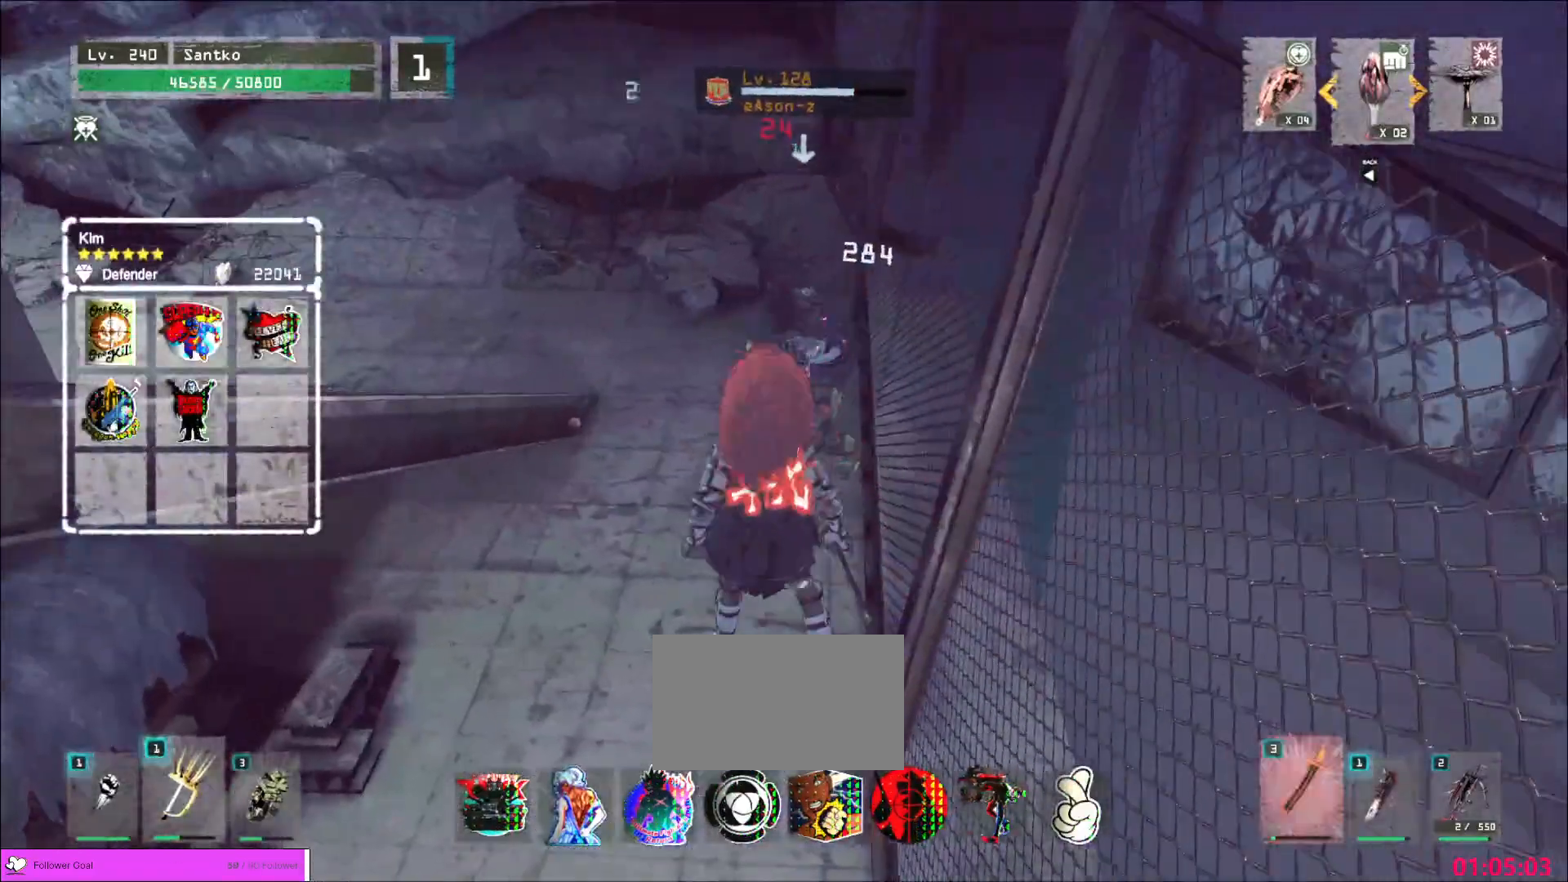
{"keys": ["a", "w"], "mouse": [], "events": [[400, "a", "down"]]}
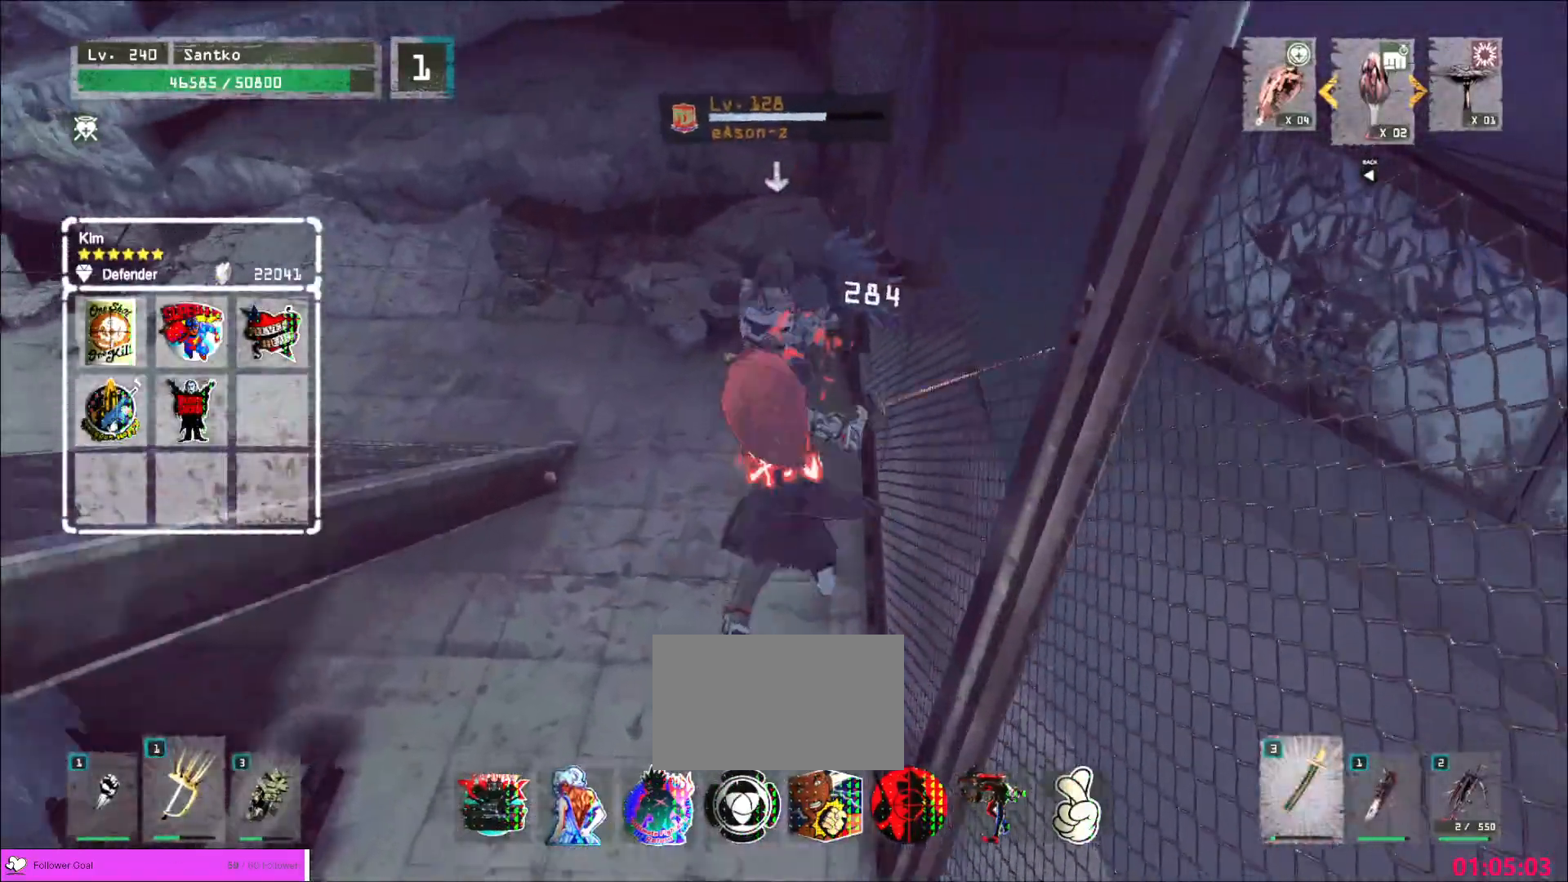
{"keys": ["w"], "mouse": [], "events": [[80, "a", "up"]]}
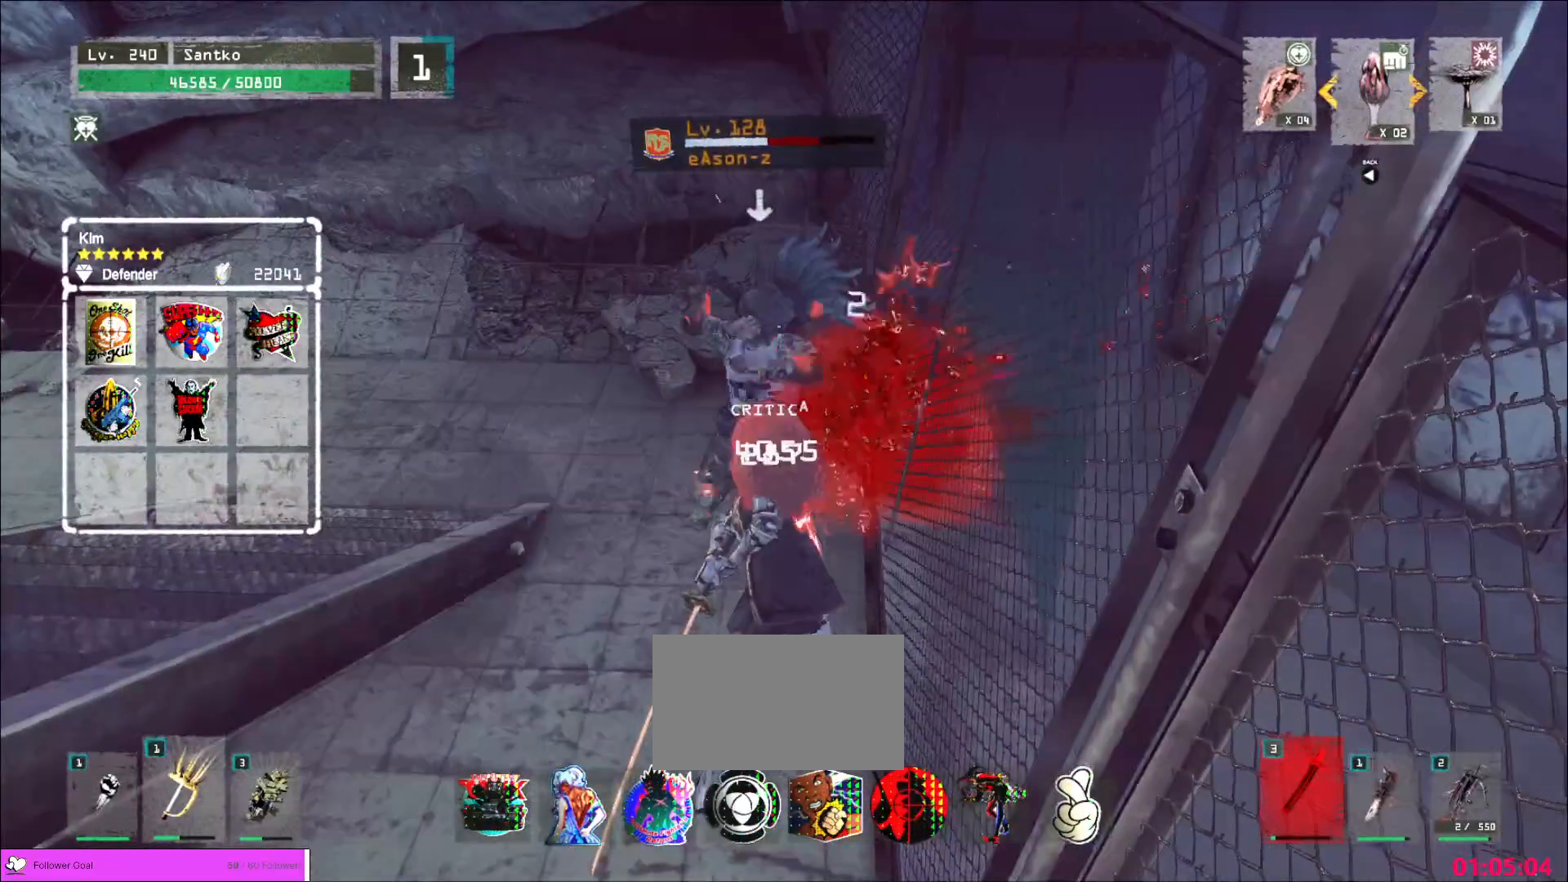
{"keys": ["a"], "mouse": [], "events": [[160, "a", "down"], [200, "w", "up"]]}
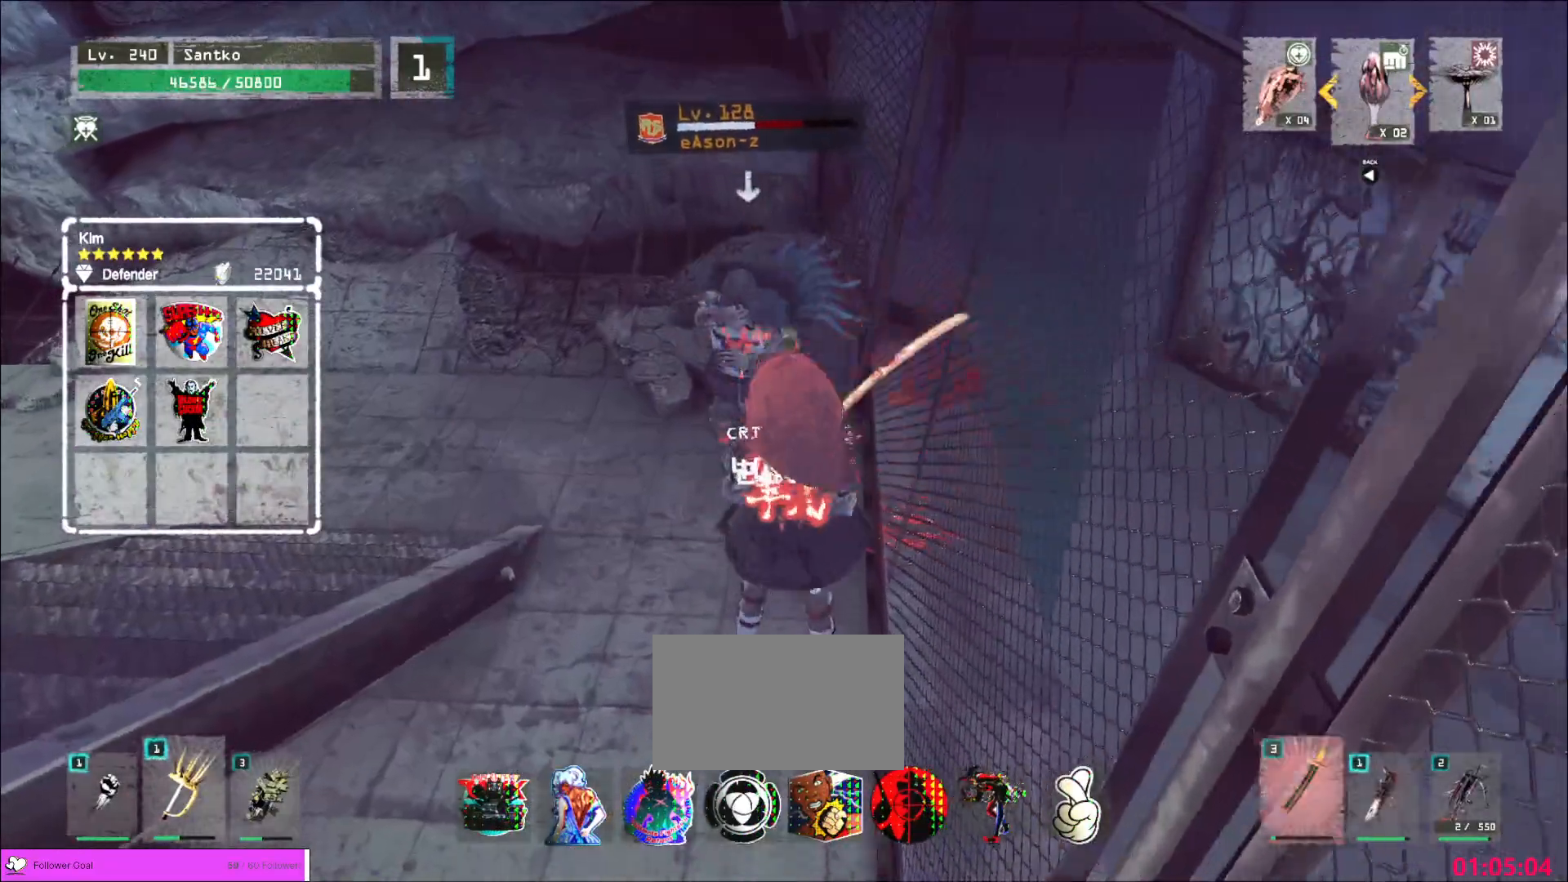
{"keys": ["a", "shift", "w"], "mouse": [], "events": [[40, "1", "down"], [120, "1", "up"], [240, "shift", "down"], [240, "w", "down"], [360, "mouse_left", "down"], [440, "mouse_left", "up"]]}
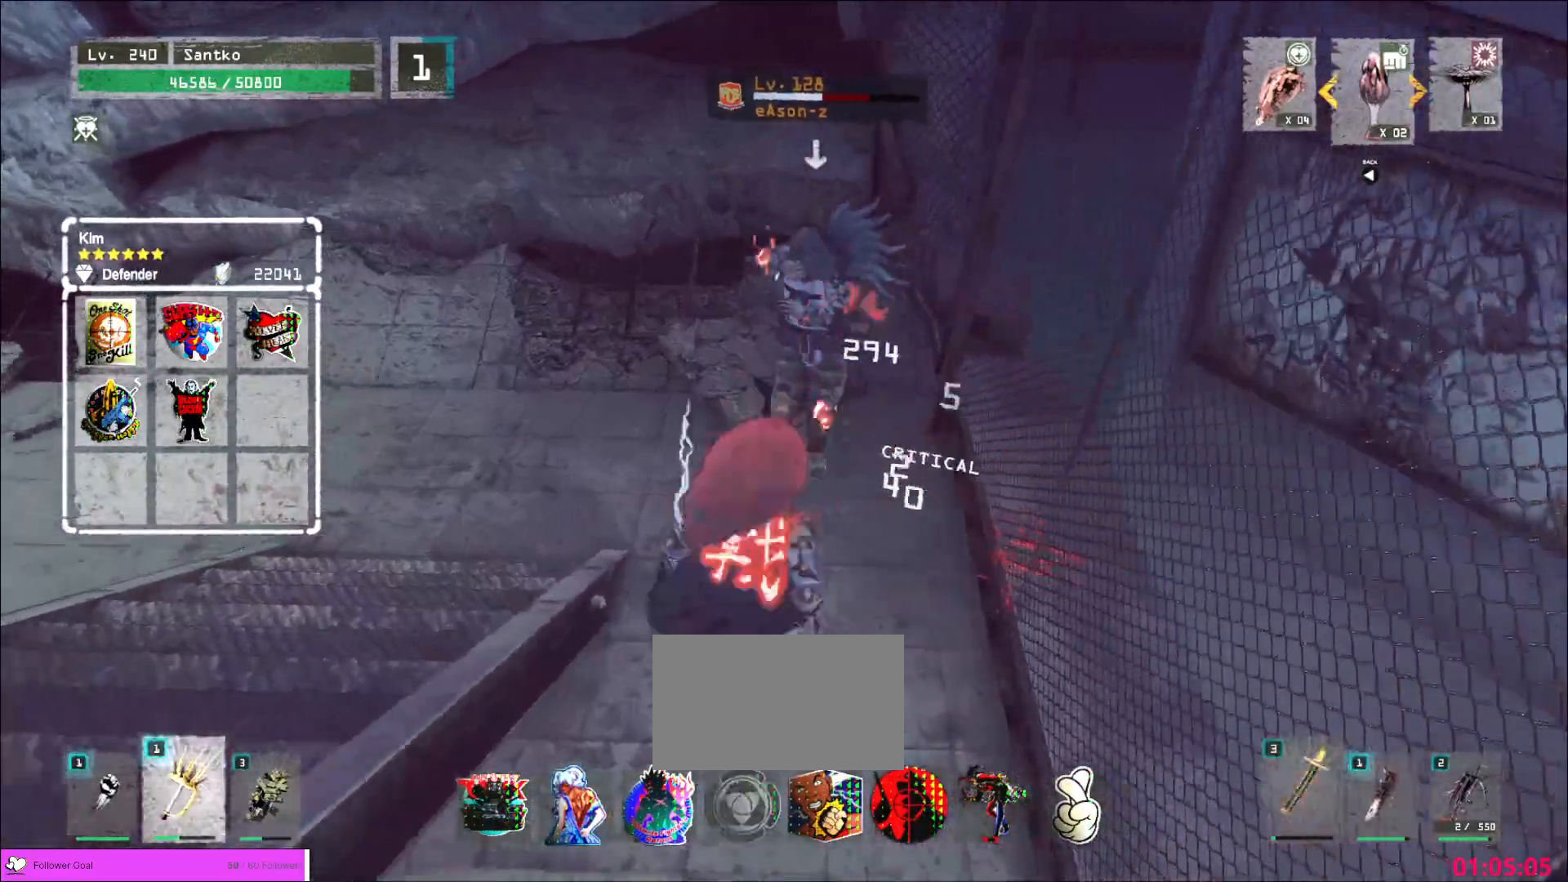
{"keys": [], "mouse": [], "events": [[40, "shift", "up"], [200, "a", "up"], [240, "w", "up"]]}
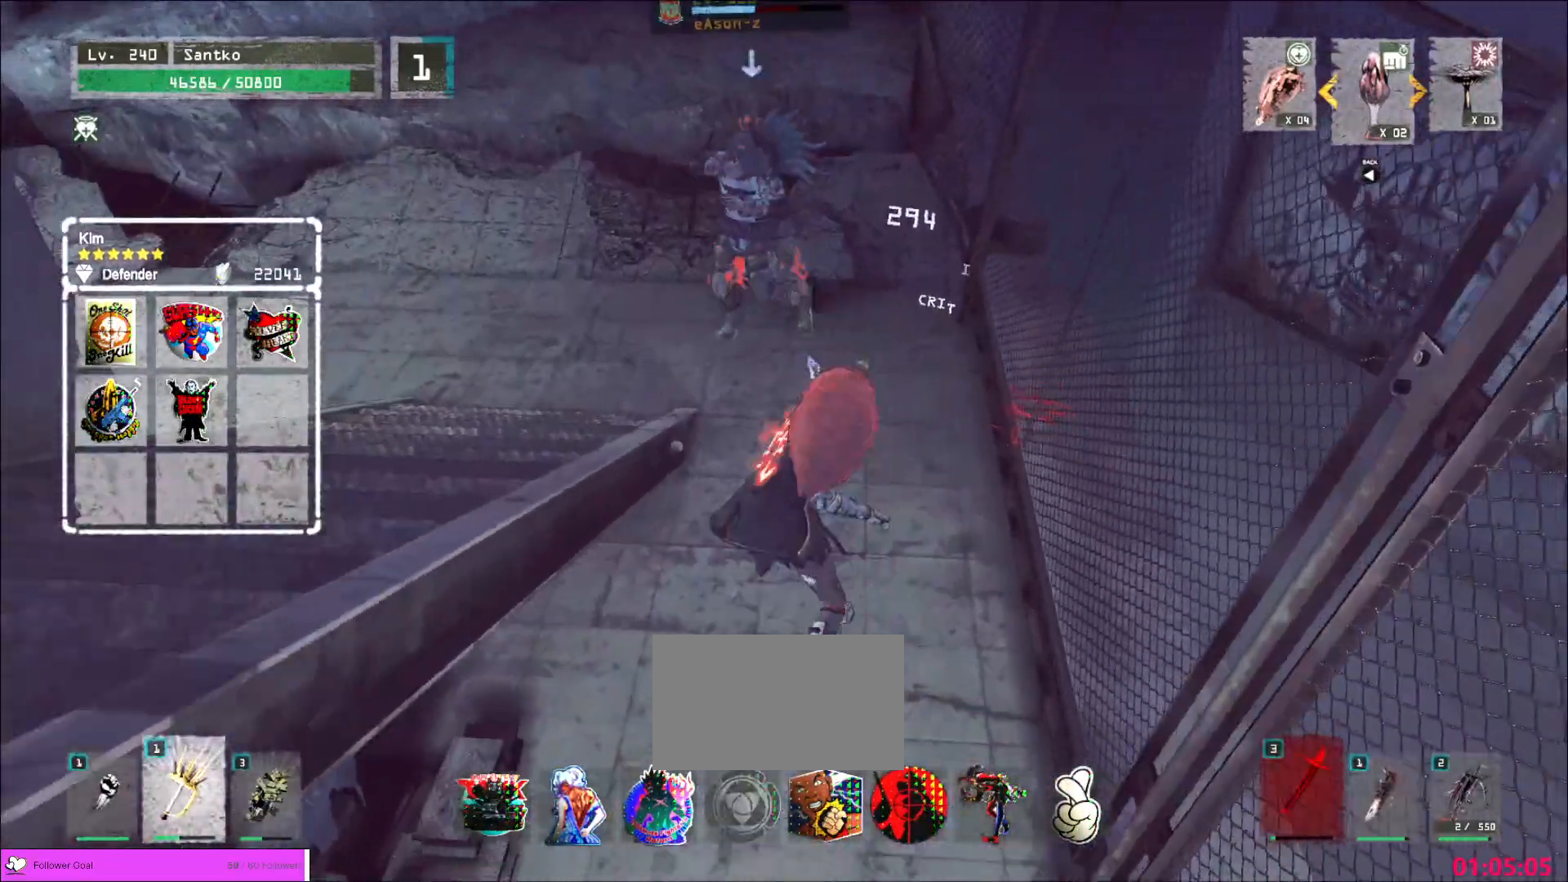
{"keys": ["a"], "mouse": [], "events": [[240, "mouse_wheel", "down"], [440, "mouse_wheel", "up"], [480, "a", "down"]]}
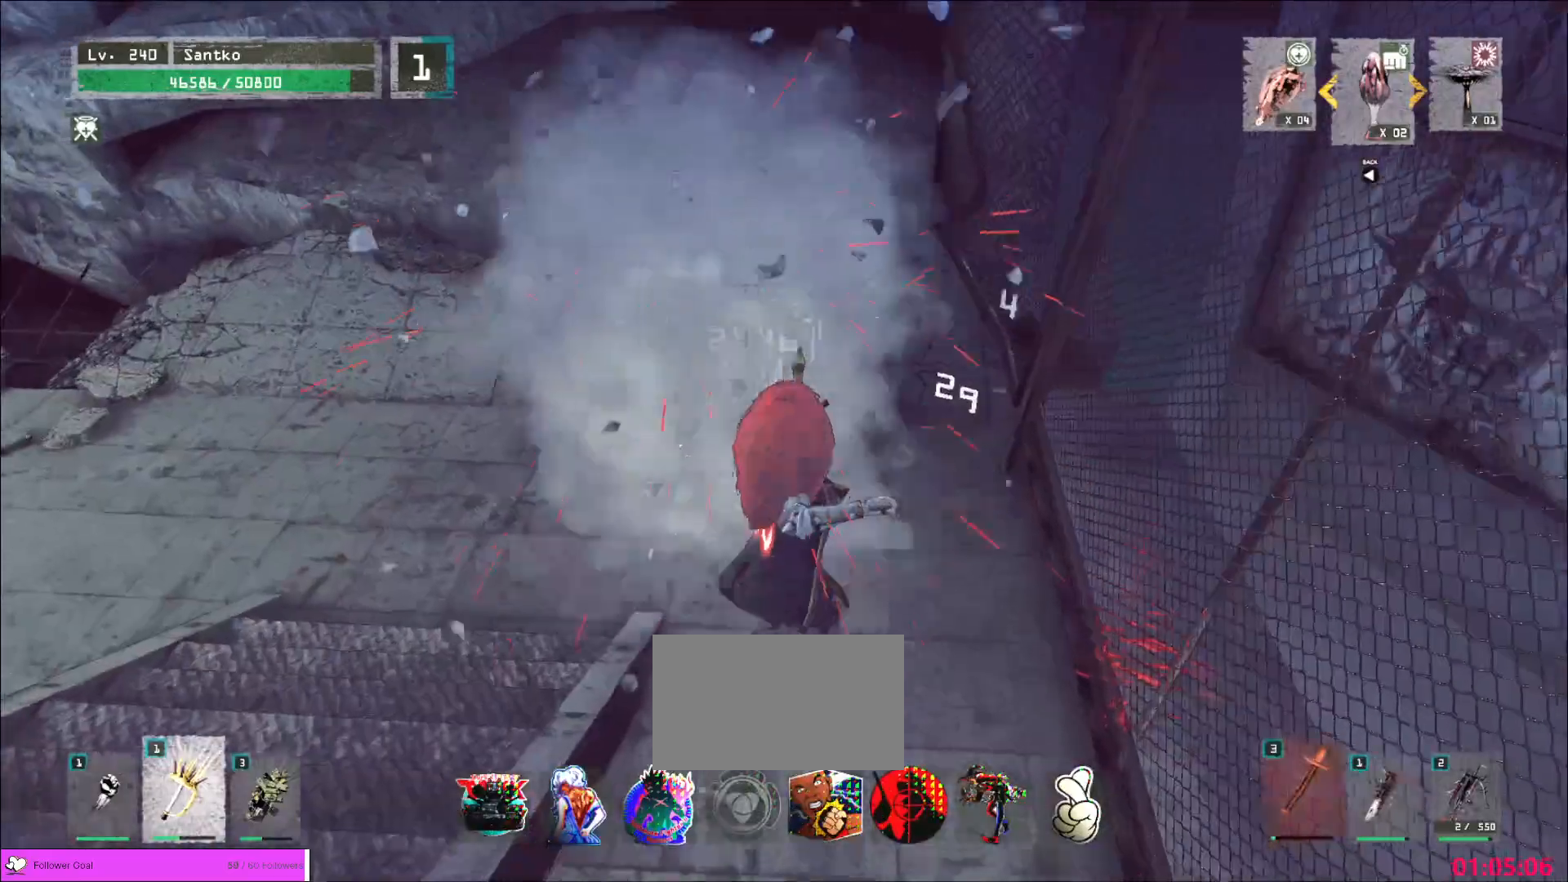
{"keys": ["s"], "mouse": [], "events": [[120, "2", "down"], [200, "2", "up"], [440, "a", "up"], [440, "s", "down"]]}
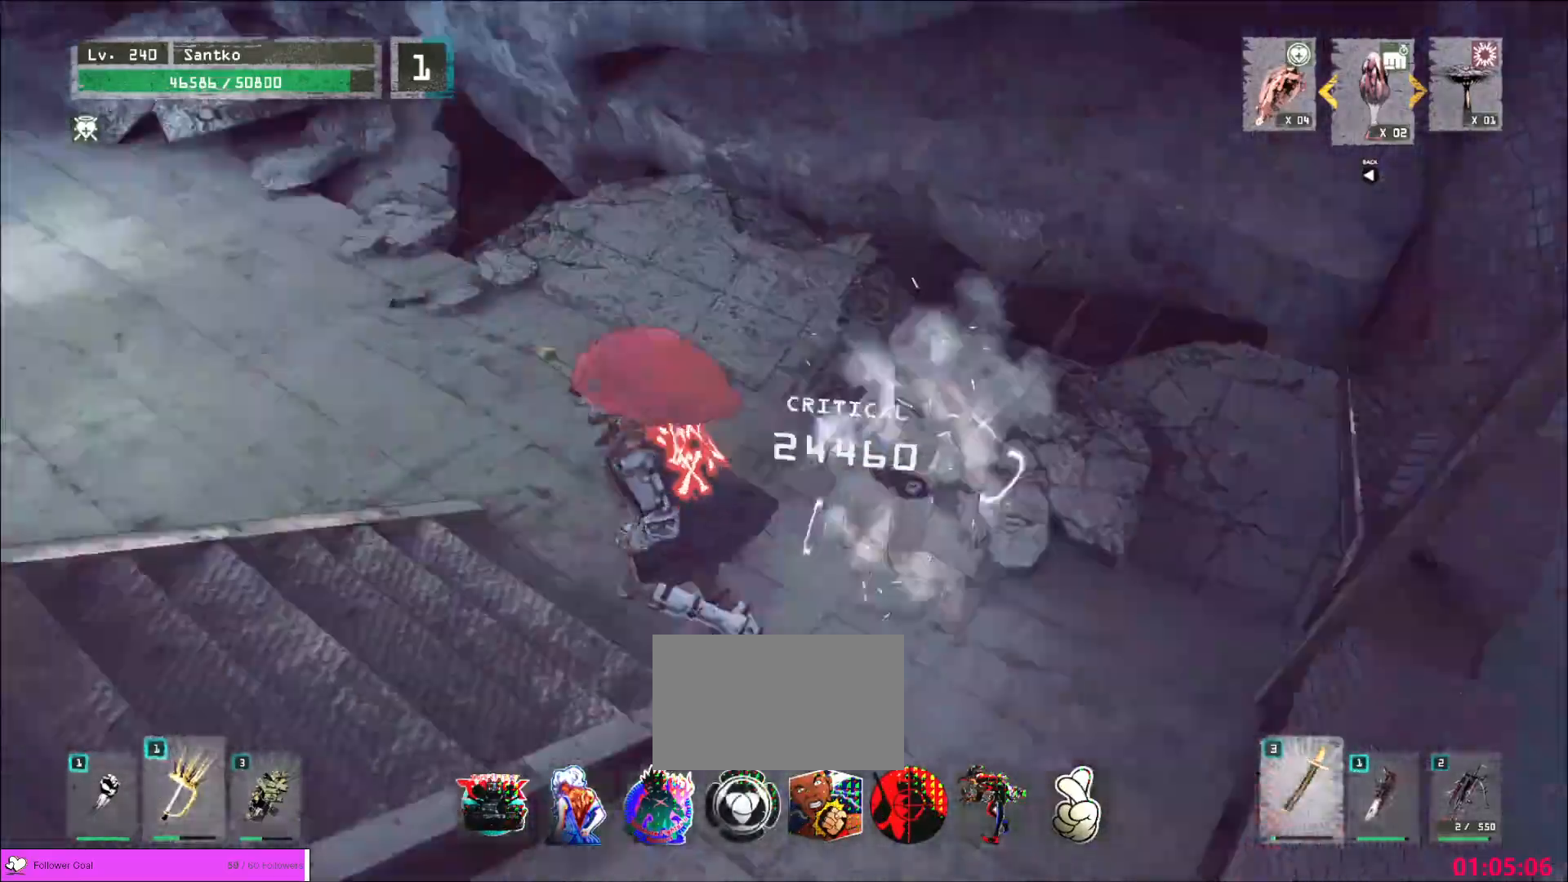
{"keys": ["ctrl", "w"], "mouse": [], "events": [[40, "a", "down"], [200, "s", "up"], [240, "w", "down"], [320, "a", "up"], [440, "ctrl", "down"]]}
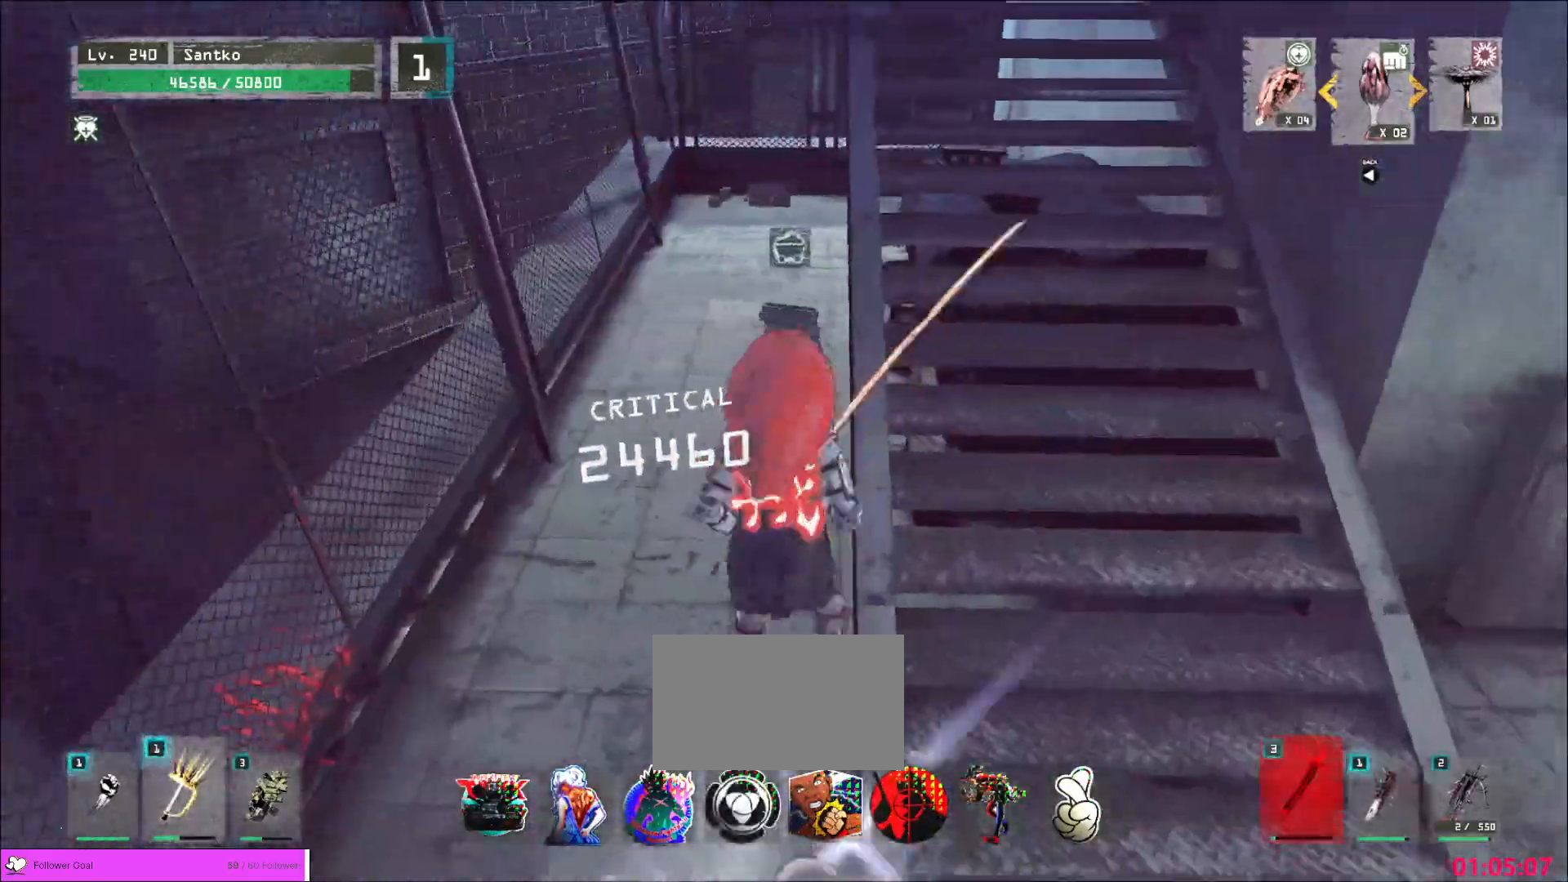
{"keys": ["d", "w"], "mouse": [], "events": [[80, "ctrl", "up"], [160, "a", "down"], [360, "a", "up"], [440, "d", "down"]]}
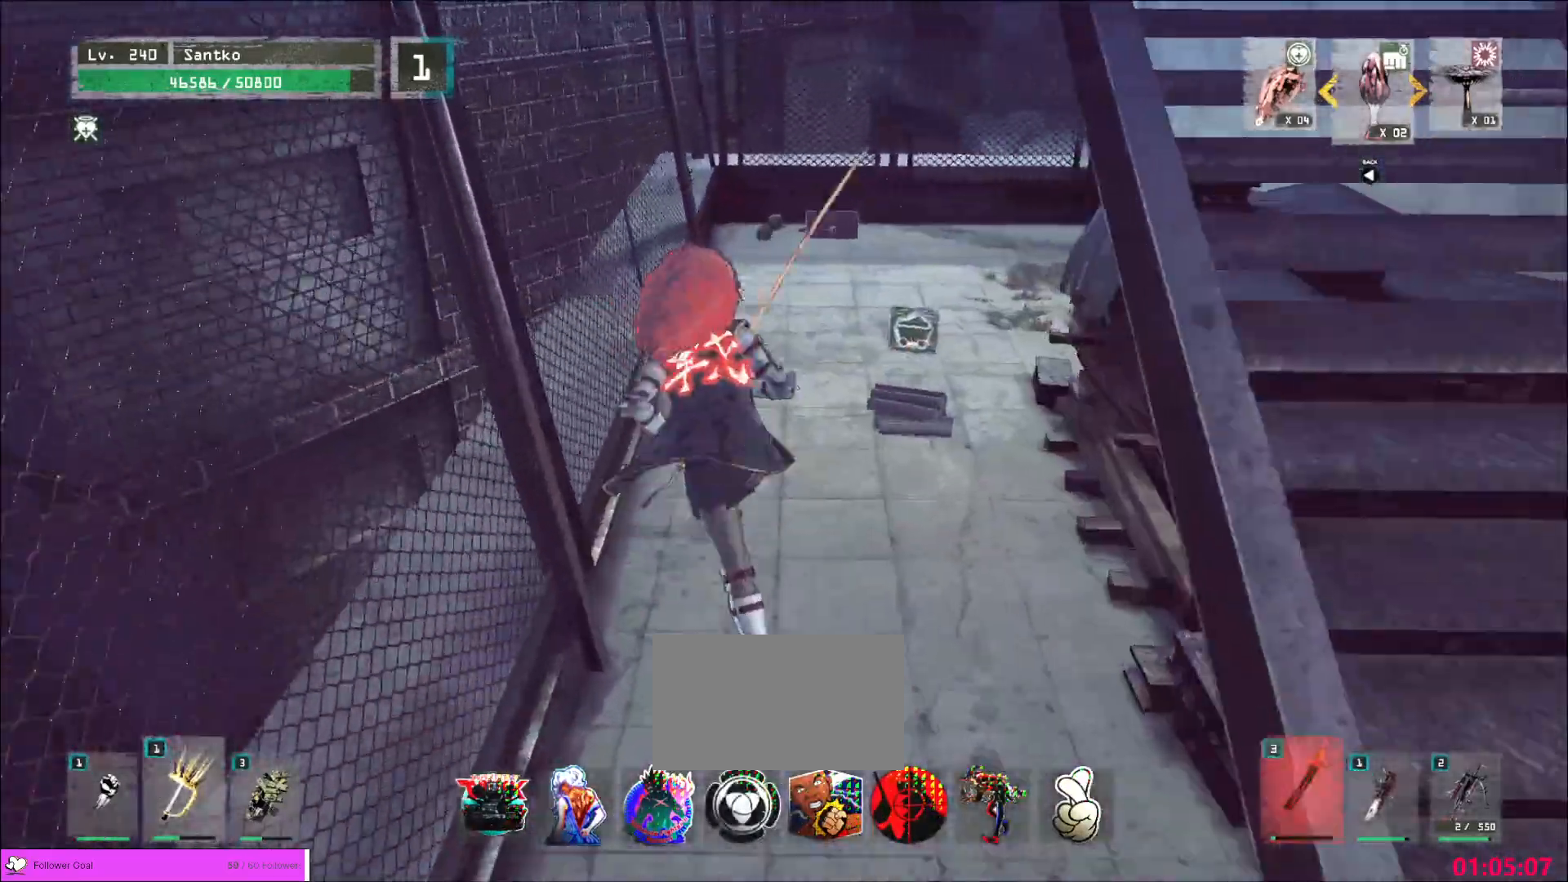
{"keys": ["w"], "mouse": [], "events": [[40, "d", "up"], [40, "w", "up"], [240, "w", "down"], [320, "ctrl", "down"], [440, "ctrl", "up"]]}
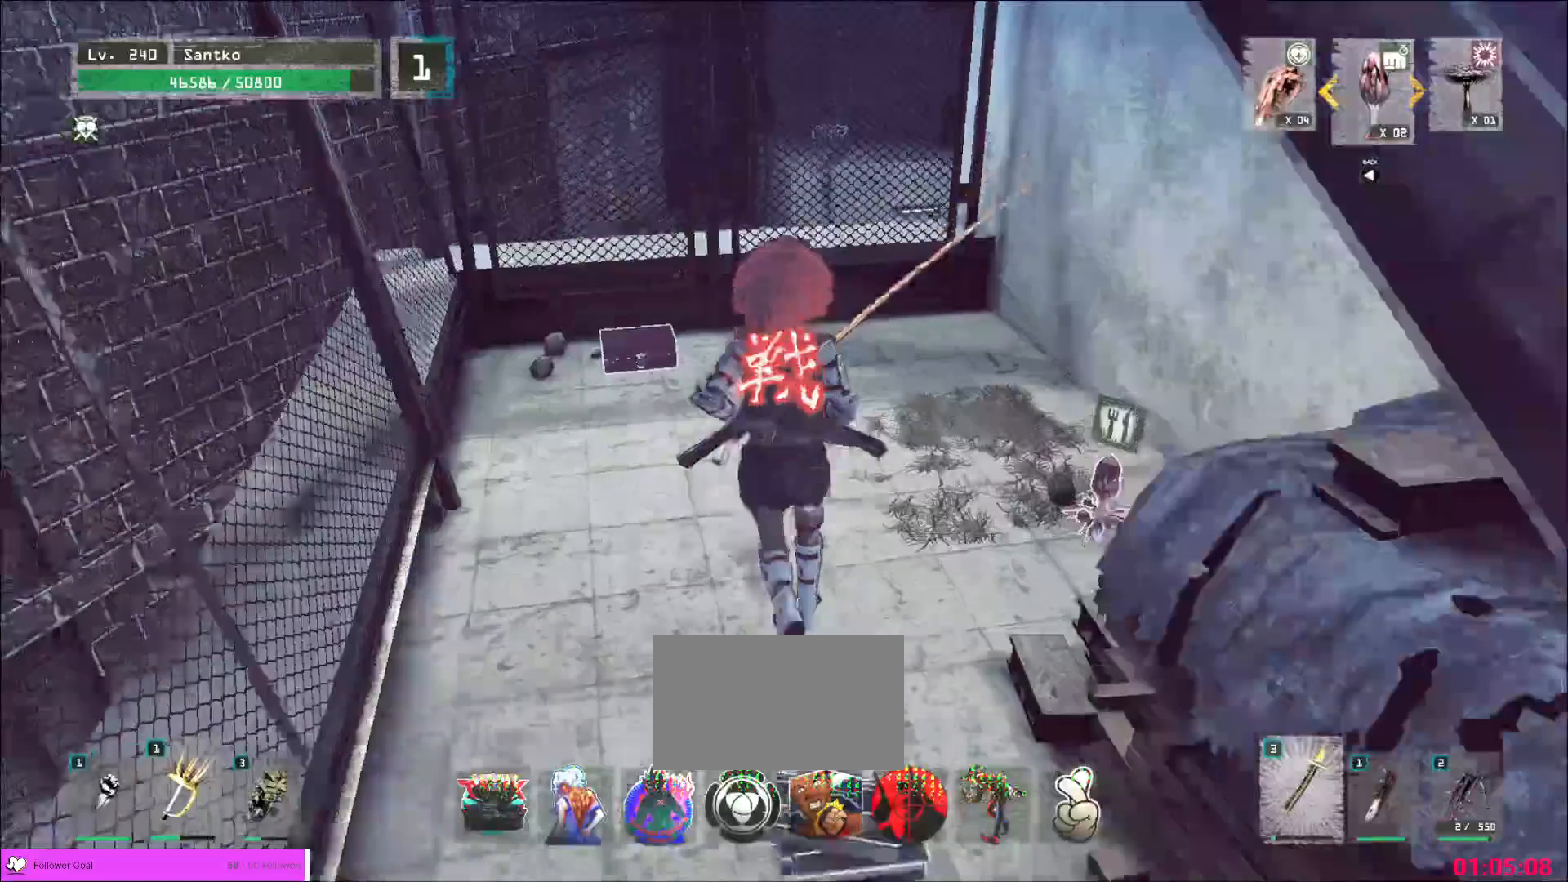
{"keys": [], "mouse": []}
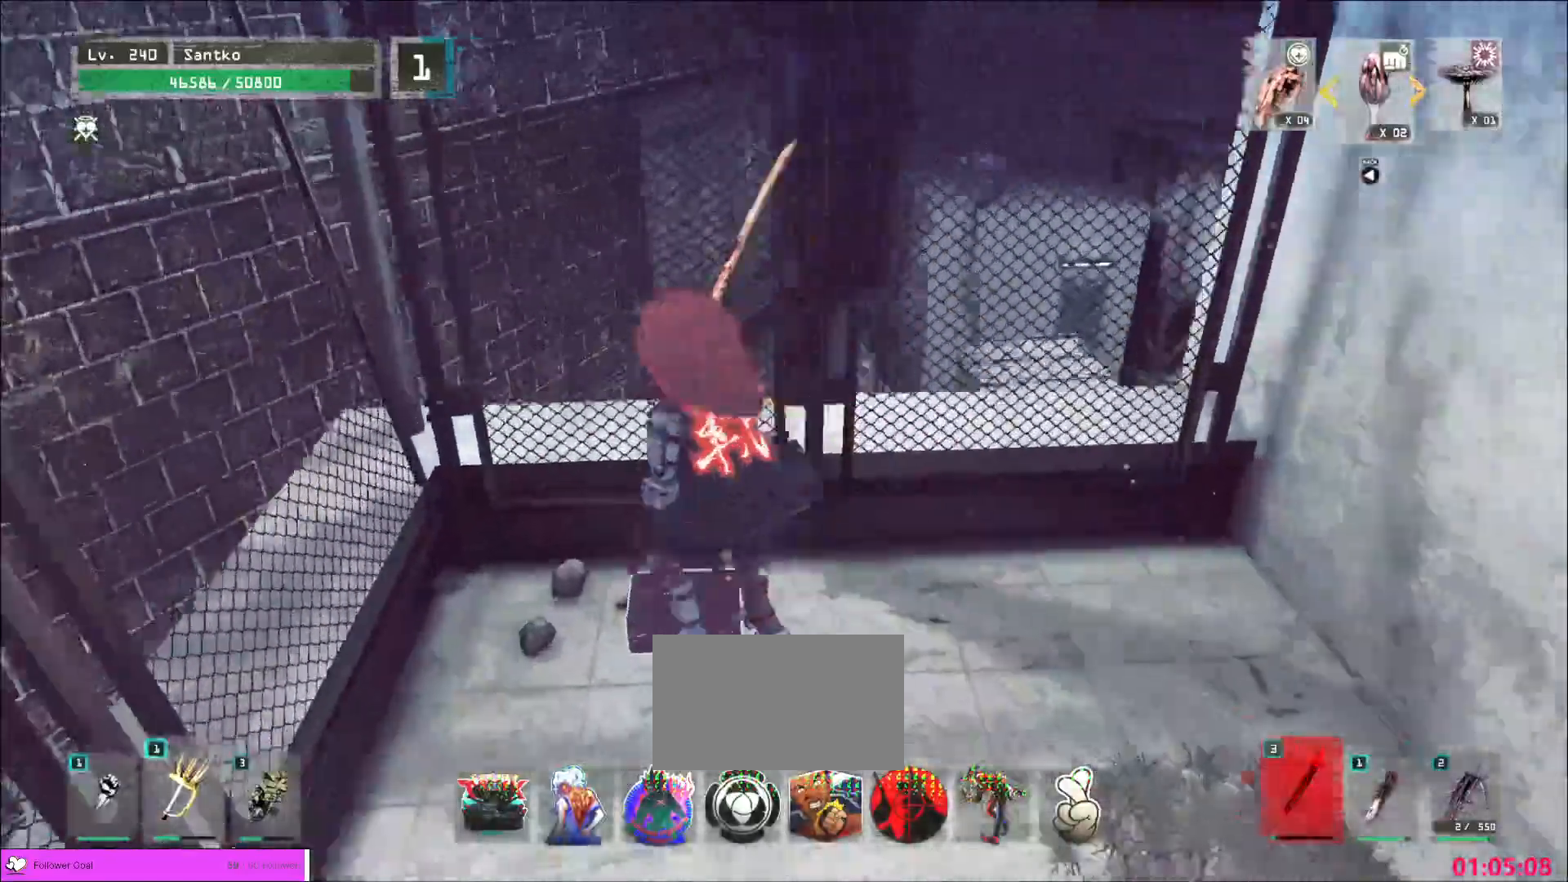
{"keys": [], "mouse": [], "events": []}
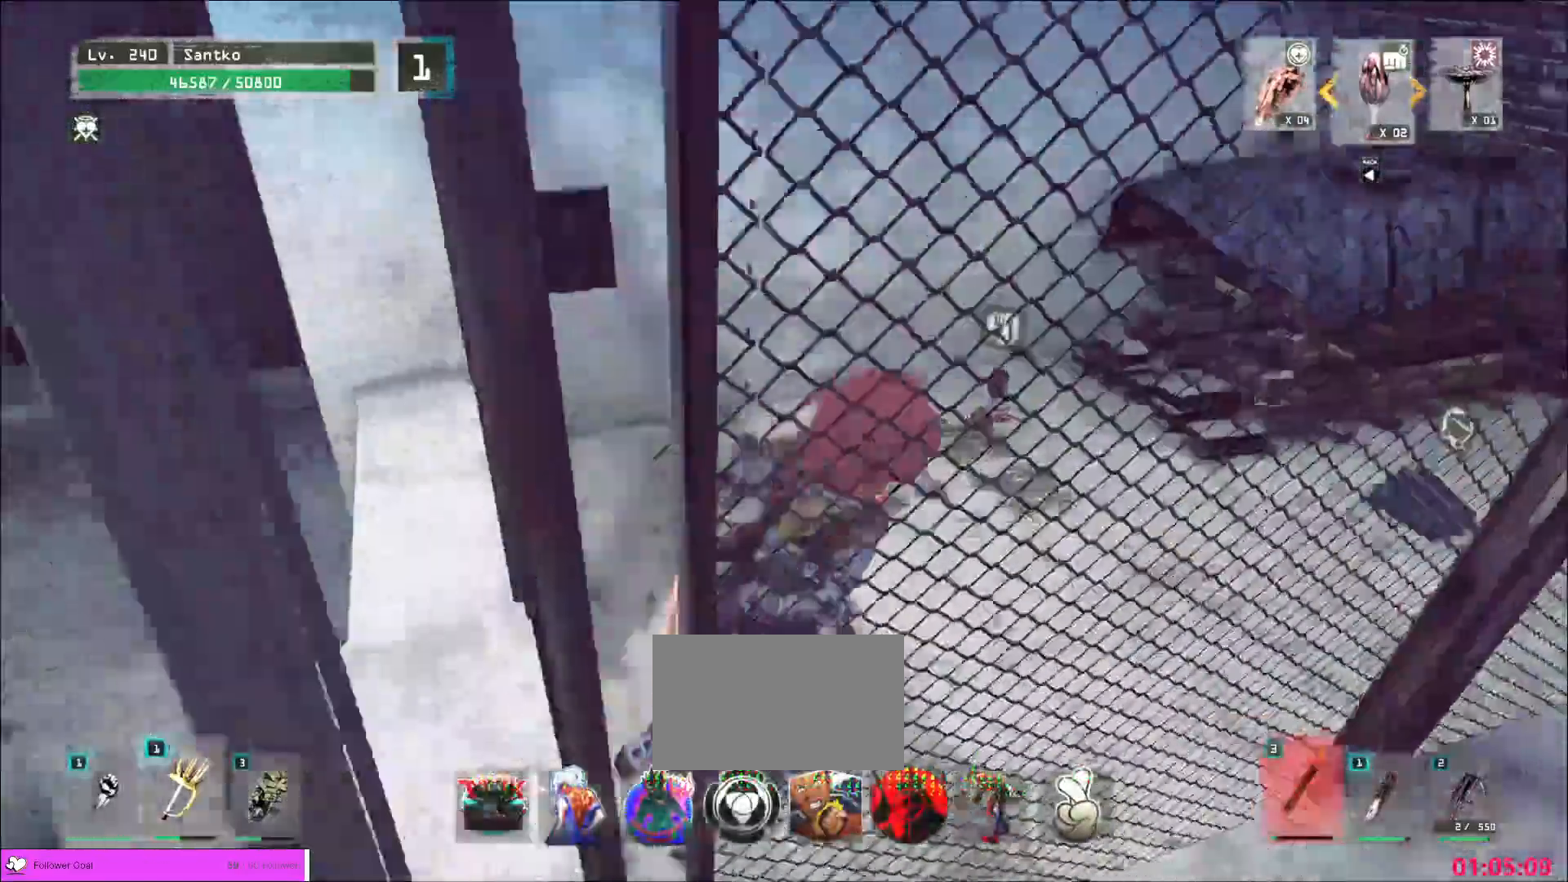
{"keys": ["a", "w"], "mouse": [], "events": [[240, "w", "down"], [400, "a", "down"]]}
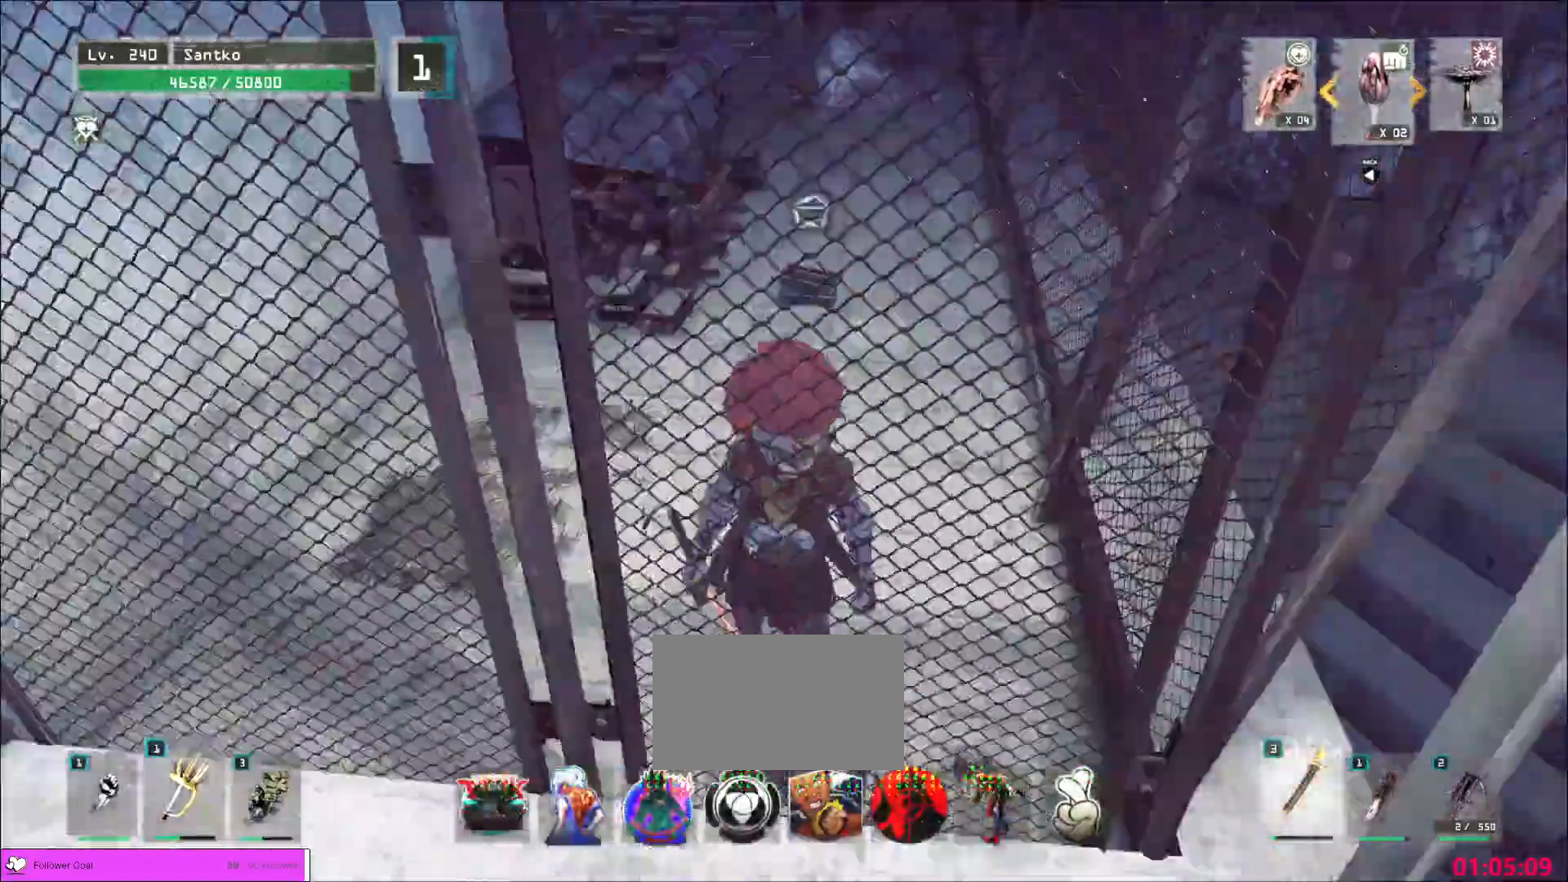
{"keys": [], "mouse": []}
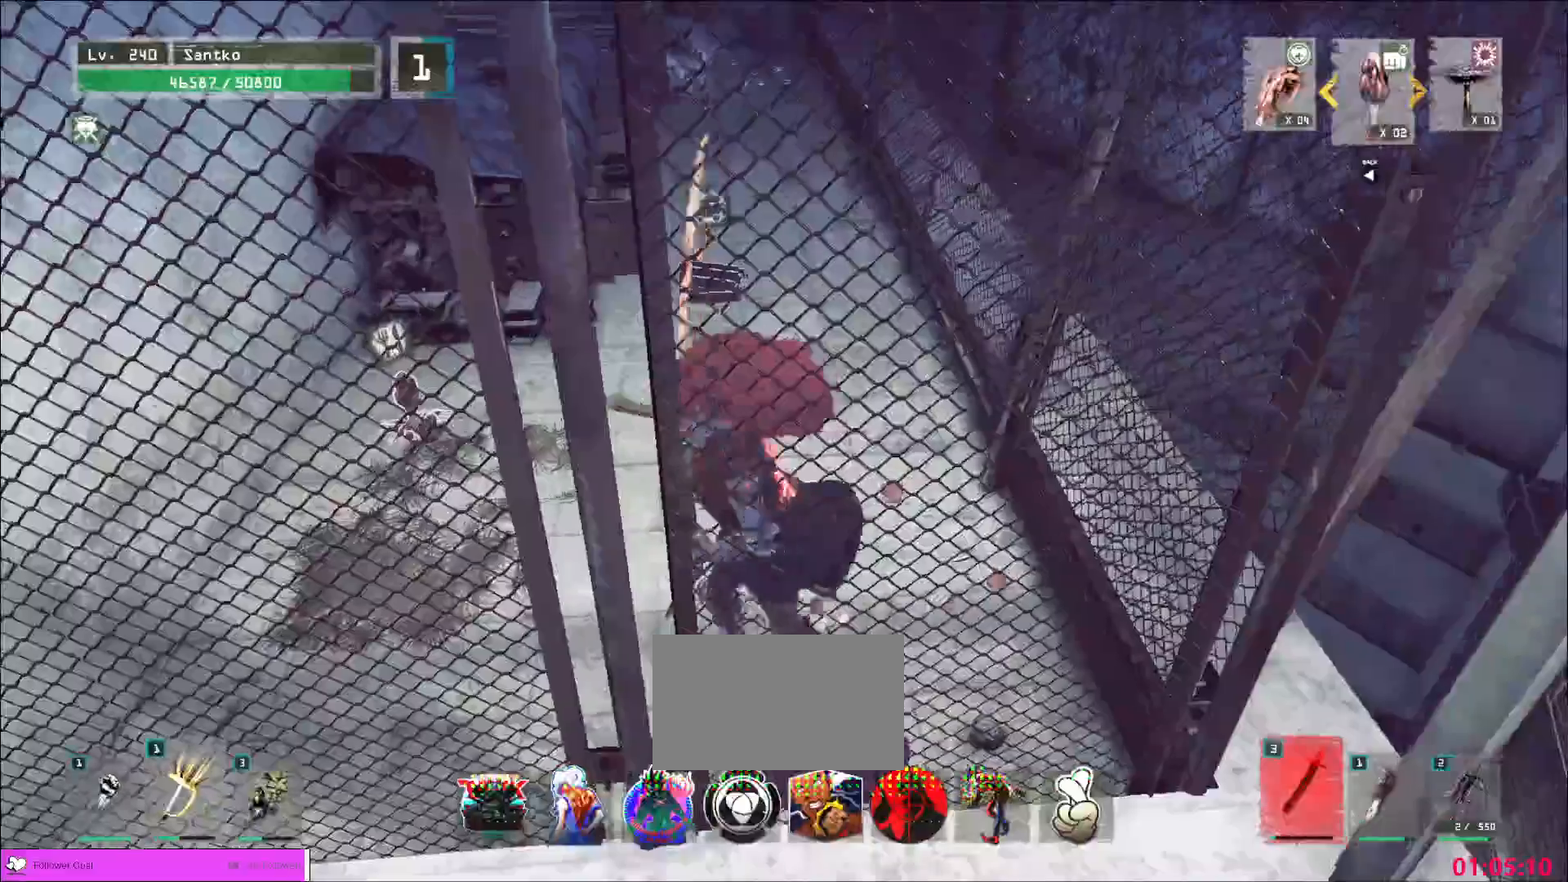
{"keys": ["a", "w"], "mouse": [], "events": [[360, "w", "down"], [520, "a", "down"]]}